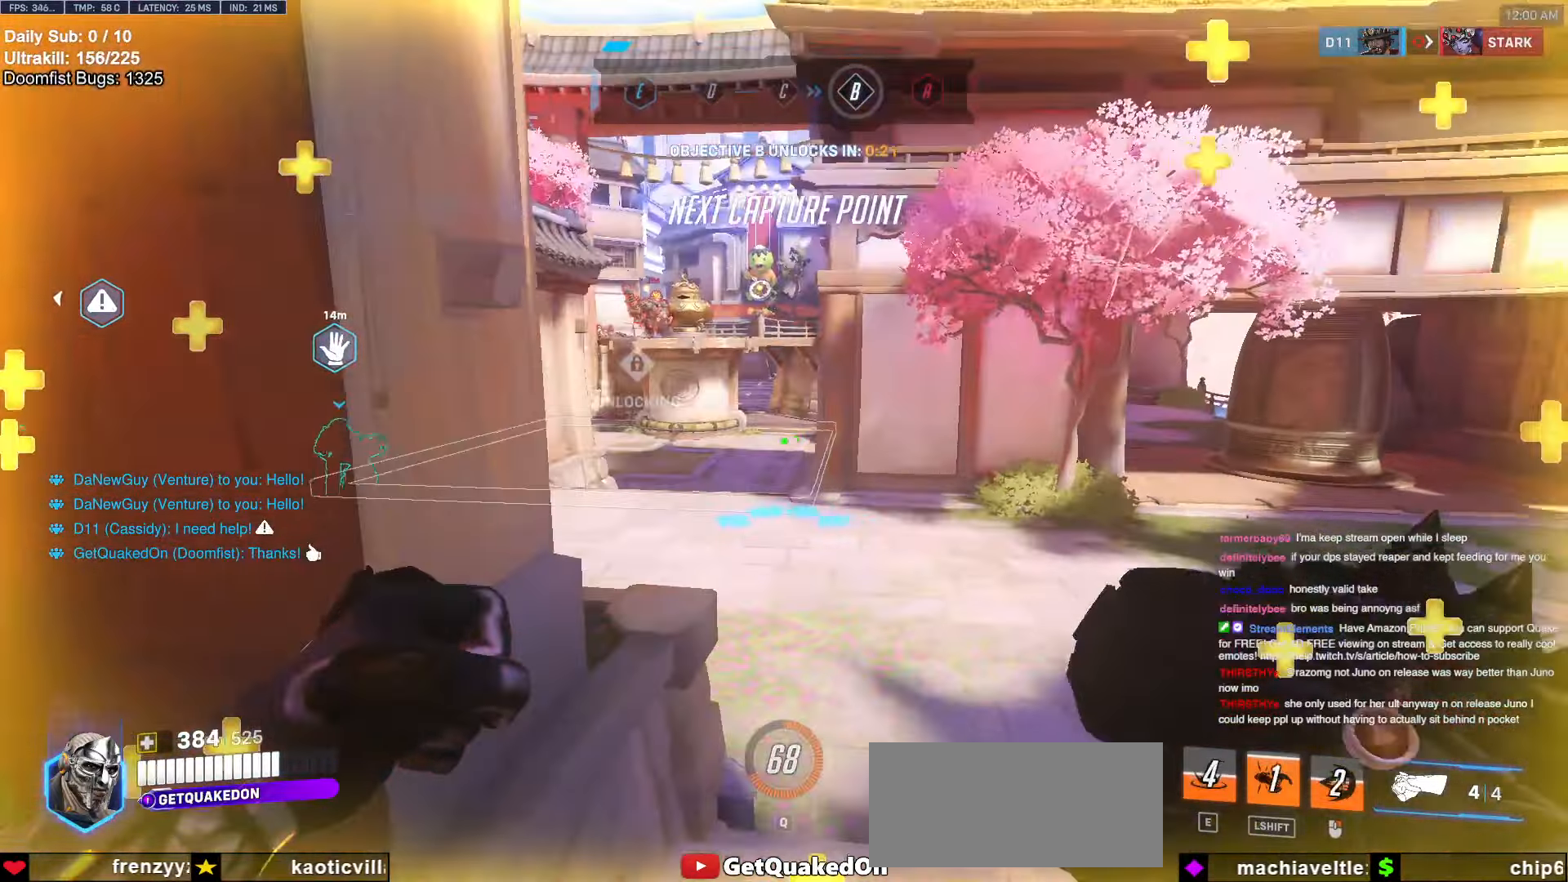
Gameplay with keyboard and mouse; each line is a JSON object with the keys and mouse buttons held at the frame after it. "events" lists presses ("down") and releases ("up") of "a", "ctrl", "d", "e", "f", "melee", "q", "r", "s", "shift", "space", "w", "mouse_left" and "mouse_right" between this image and that frame as [ms after this image, input, new state], when the widget could be followed in between. "mouse_left", "mouse_right" = the "left", "right" buttons of the "mouse" list. No other keys are recorded. Mouse movement is not recorded. Key names are as the overlay labels them; some are game actions (e.g. jump) rather than physical keys.
{"keys": ["d", "space", "w"], "mouse": [], "events": [[300, "d", "up"], [483, "d", "down"], [483, "space", "down"]]}
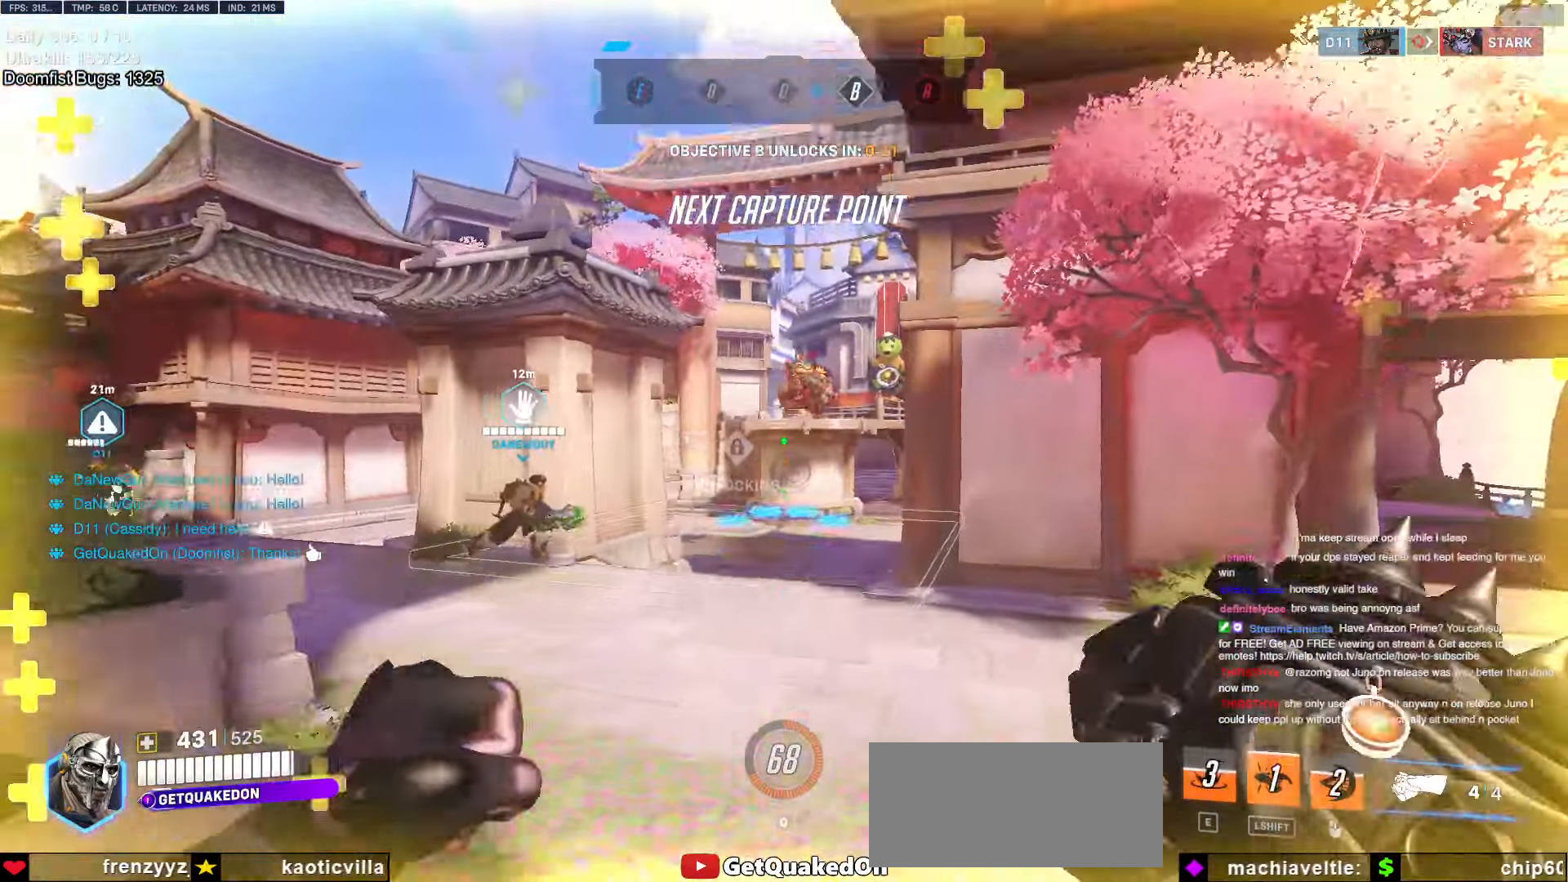
{"keys": ["d", "w"], "mouse": [], "events": [[67, "d", "up"], [67, "mouse_left", "down"], [117, "space", "up"], [217, "mouse_left", "up"], [317, "d", "down"], [350, "mouse_left", "down"], [500, "mouse_left", "up"]]}
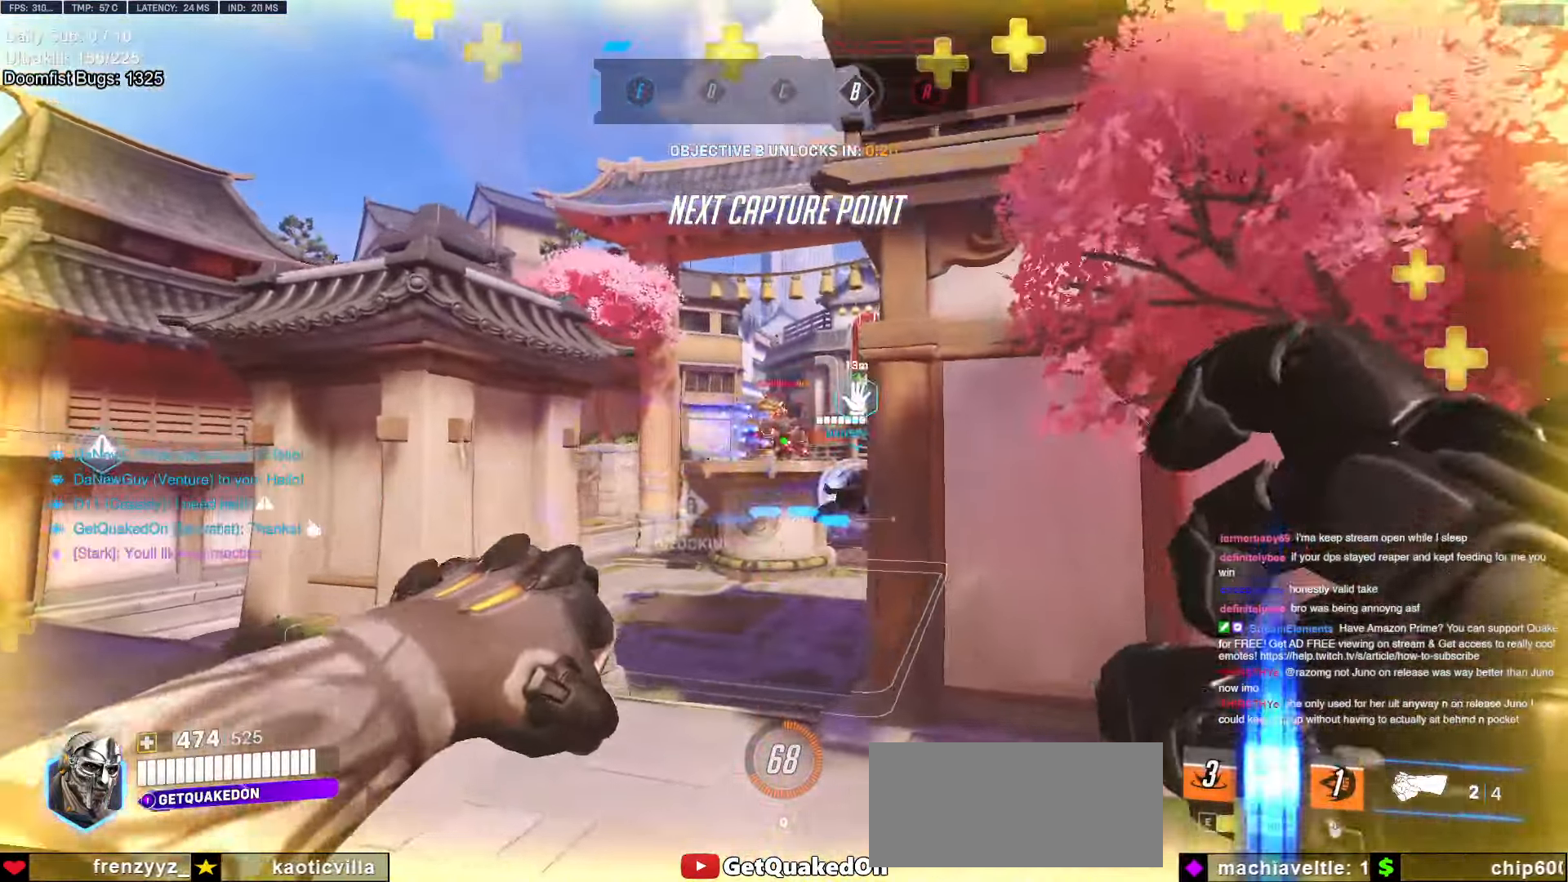
{"keys": ["d", "w"], "mouse": [], "events": [[183, "mouse_left", "down"], [317, "mouse_left", "up"], [367, "space", "down"], [417, "space", "up"]]}
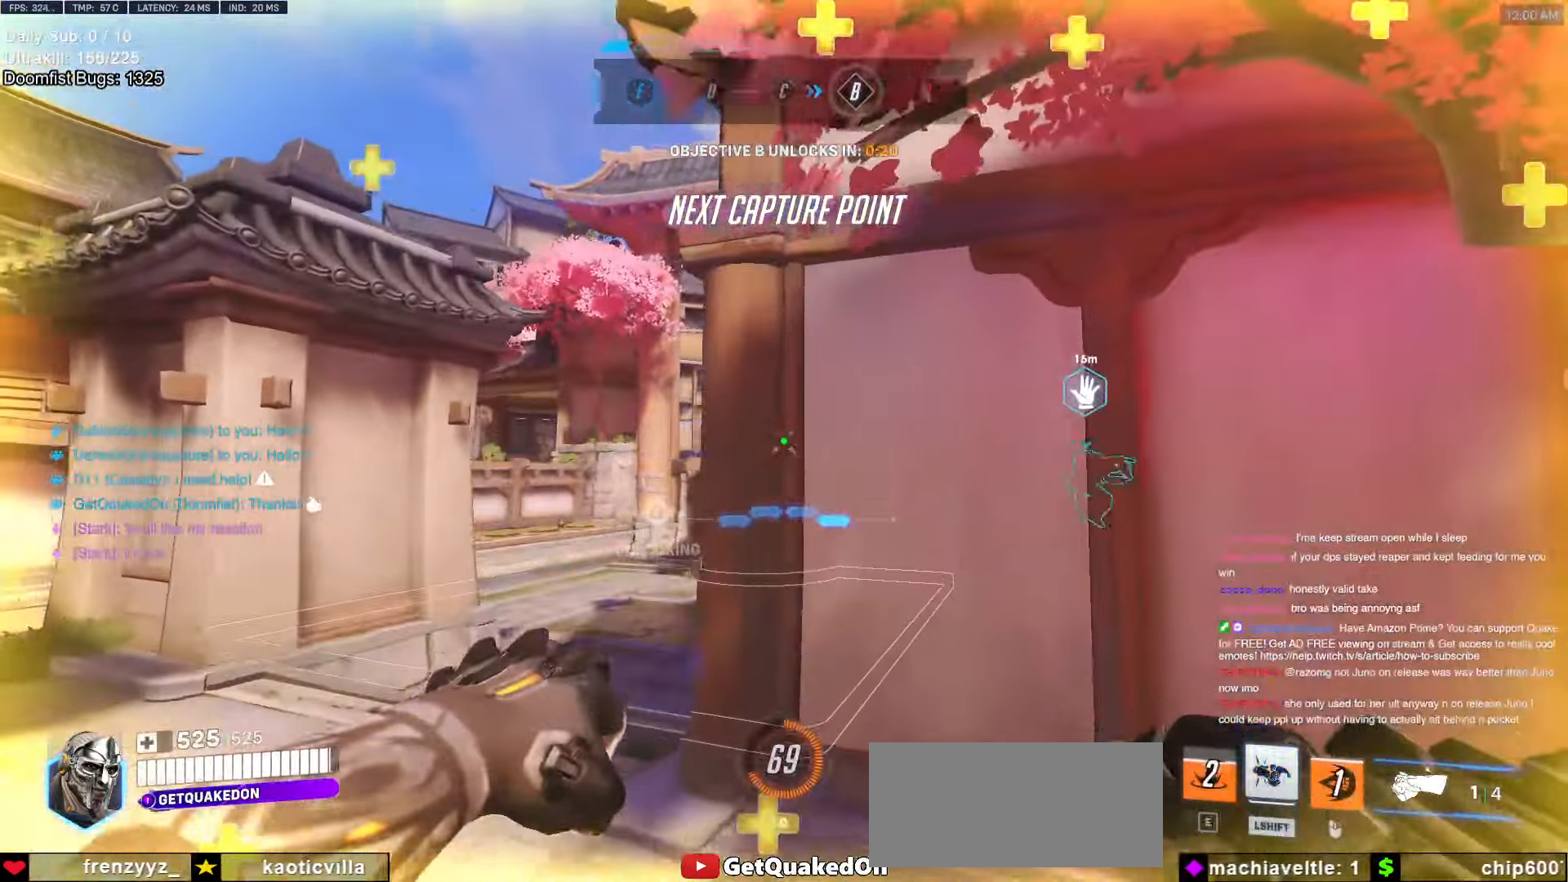
{"keys": ["a", "w"], "mouse": [], "events": [[67, "d", "up"], [150, "a", "down"], [233, "a", "up"], [333, "d", "down"], [383, "d", "up"], [433, "a", "down"]]}
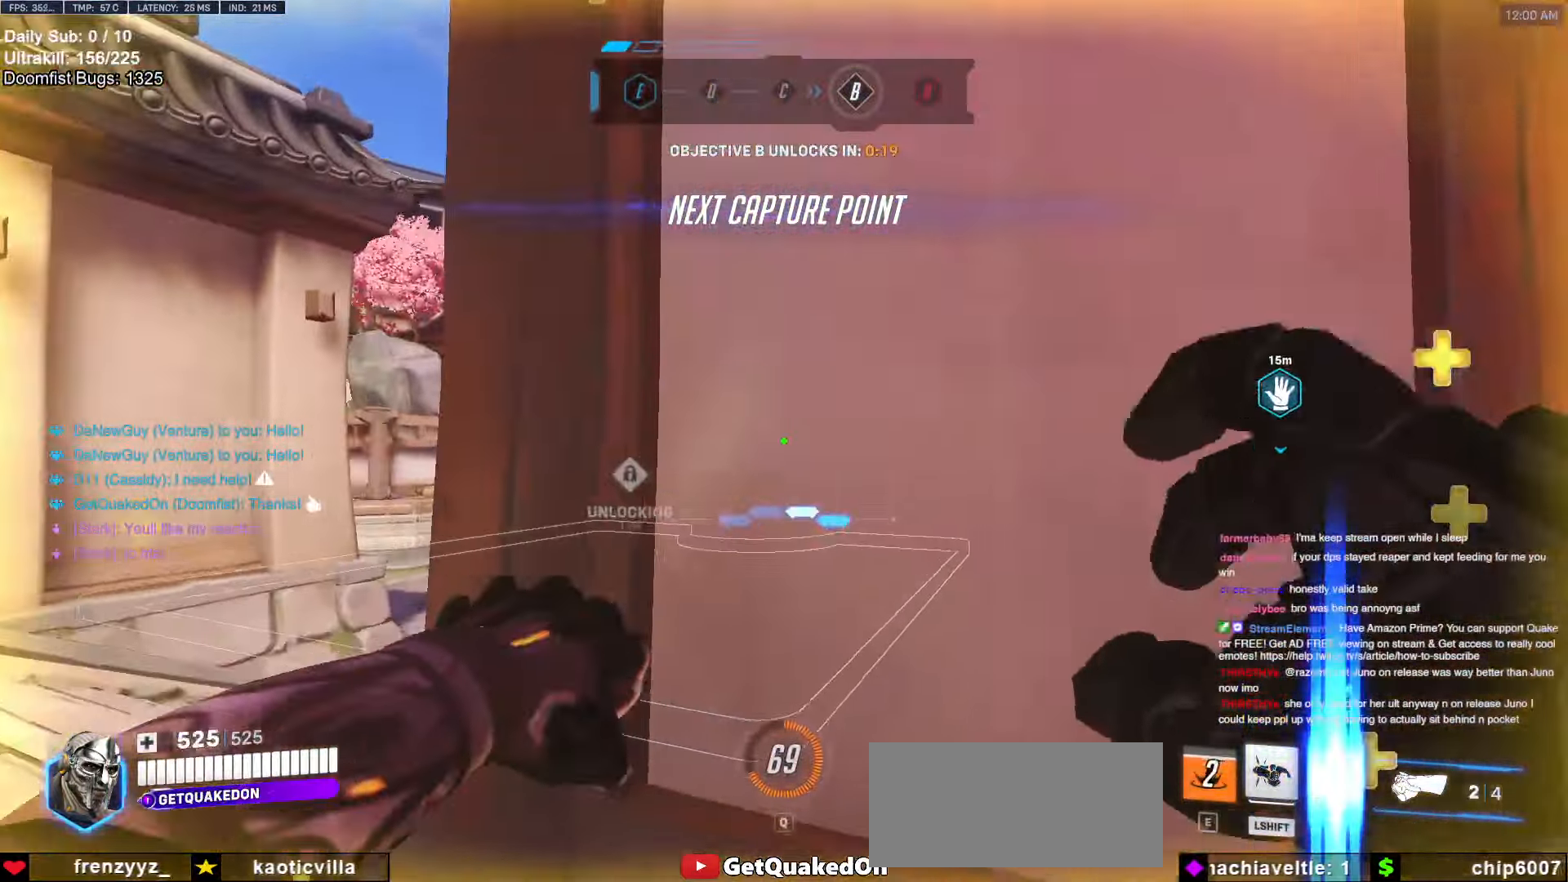
{"keys": ["a", "w"], "mouse": [], "events": [[67, "a", "up"], [67, "d", "down"], [117, "a", "down"], [117, "d", "up"]]}
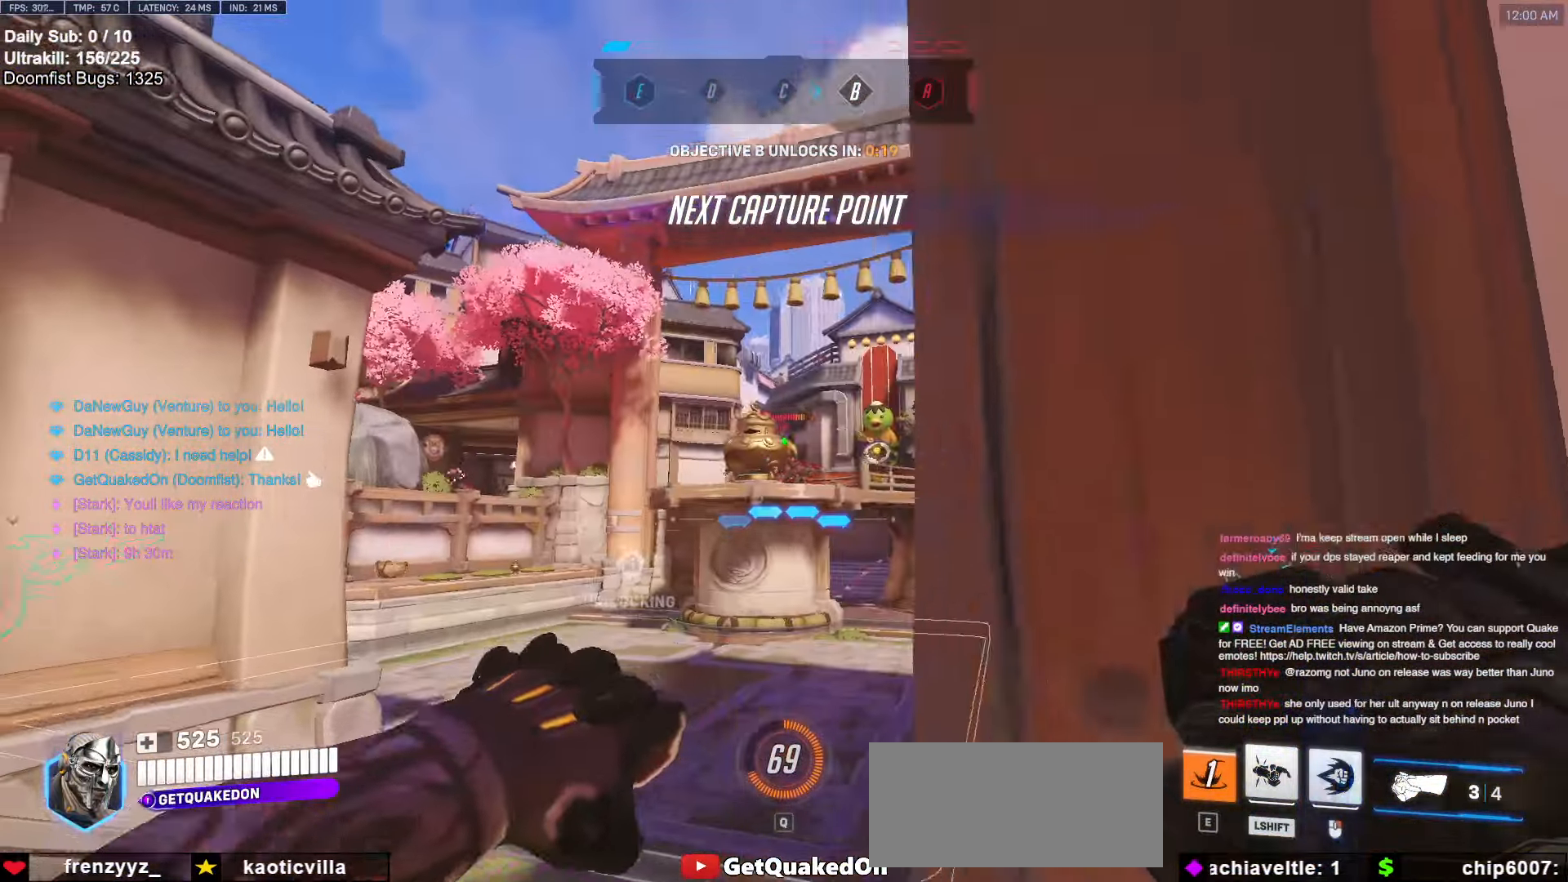
{"keys": ["a", "w"], "mouse": ["left"], "events": [[183, "a", "up"], [367, "mouse_left", "down"], [467, "a", "down"]]}
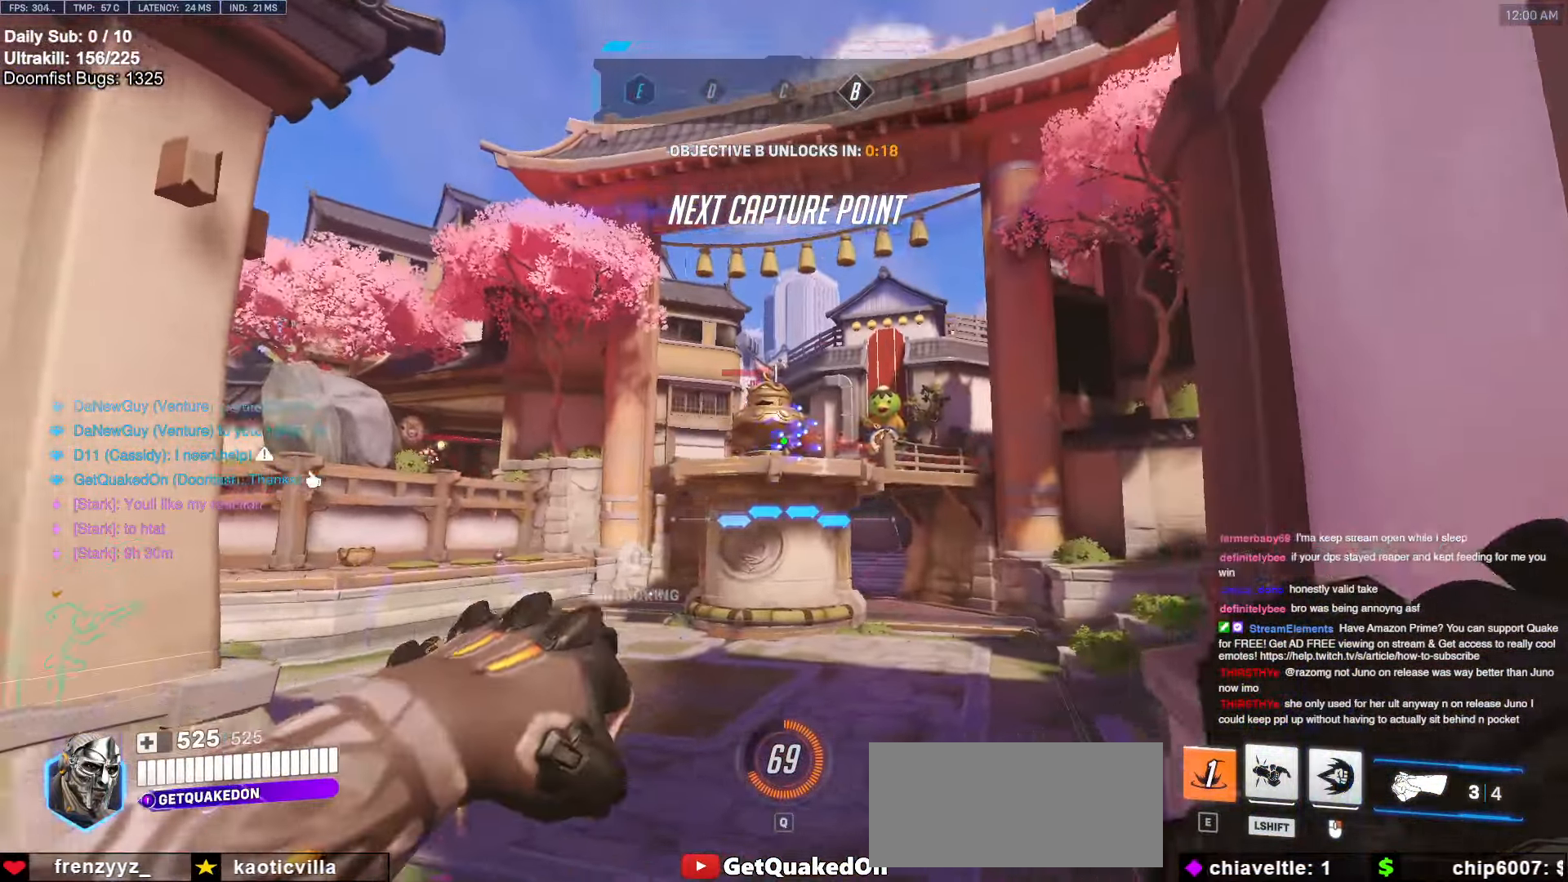
{"keys": ["w"], "mouse": ["left"], "events": [[17, "a", "up"], [17, "d", "down"], [17, "mouse_left", "up"], [100, "w", "up"], [200, "a", "down"], [200, "d", "up"], [200, "w", "down"], [283, "a", "up"], [283, "d", "down"], [433, "mouse_left", "down"], [483, "d", "up"]]}
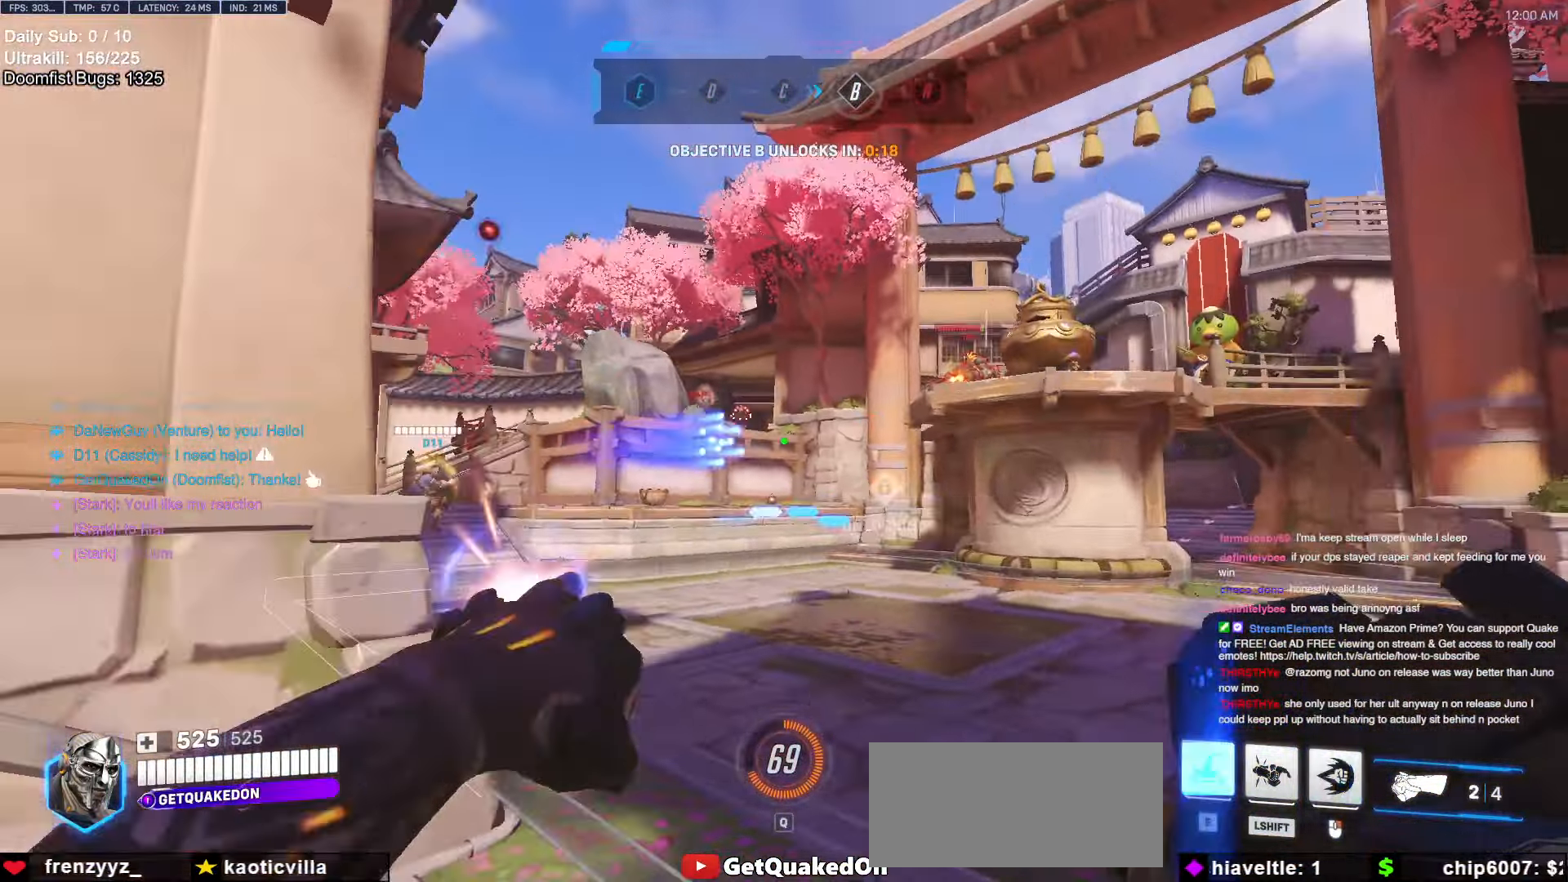
{"keys": ["d", "shift"], "mouse": [], "events": [[17, "mouse_left", "up"], [67, "a", "down"], [217, "w", "up"], [300, "mouse_left", "down"], [350, "a", "up"], [350, "d", "down"], [400, "mouse_left", "up"], [400, "shift", "down"]]}
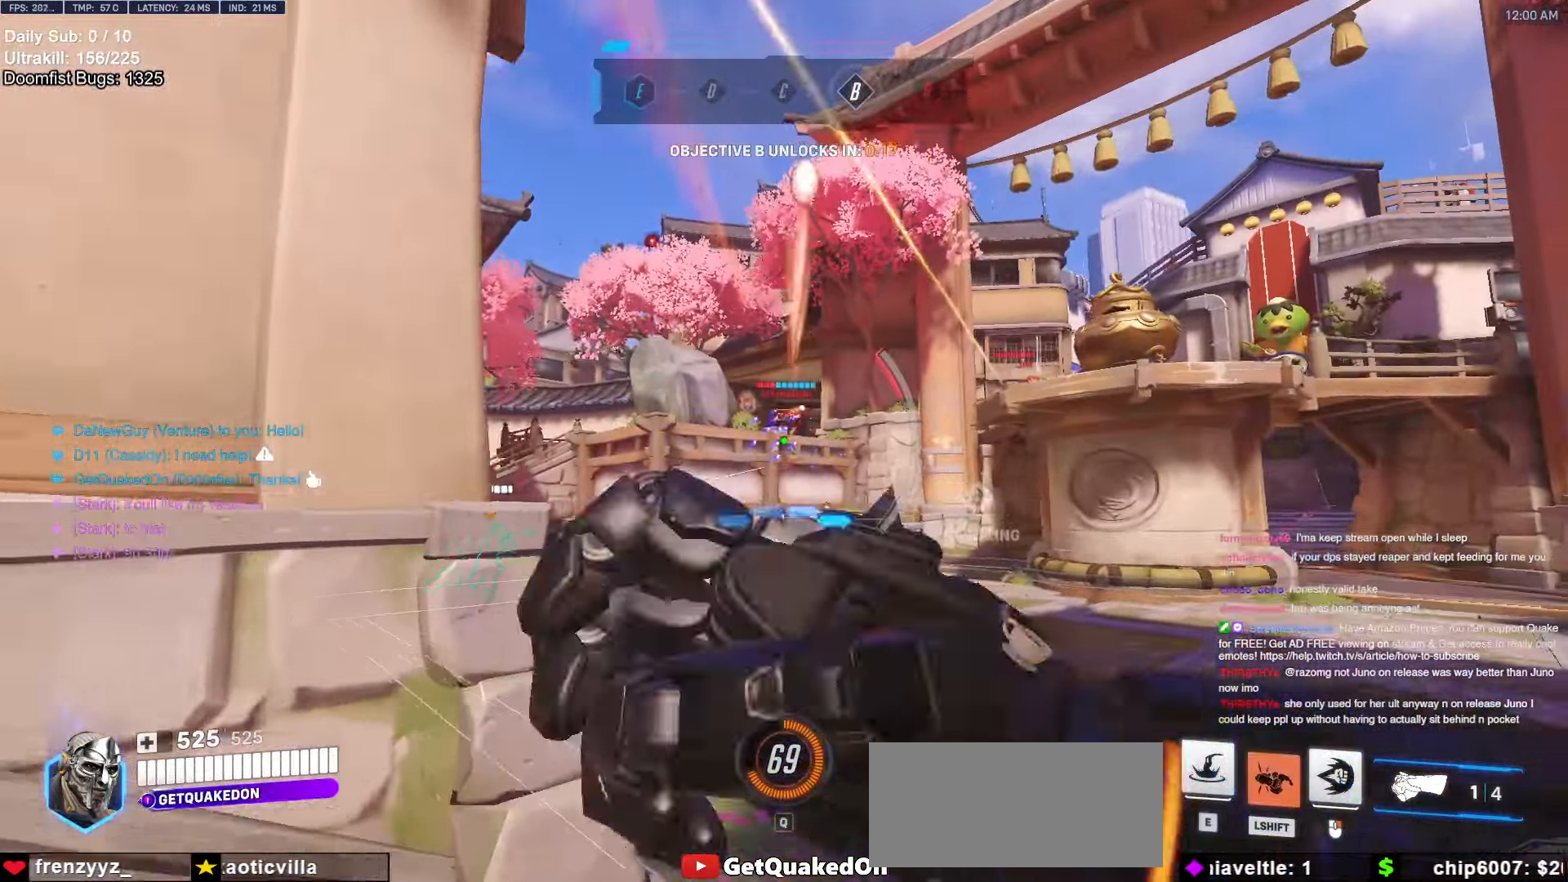
{"keys": ["d", "w"], "mouse": [], "events": [[33, "shift", "up"], [83, "d", "up"], [133, "w", "down"], [317, "d", "down"]]}
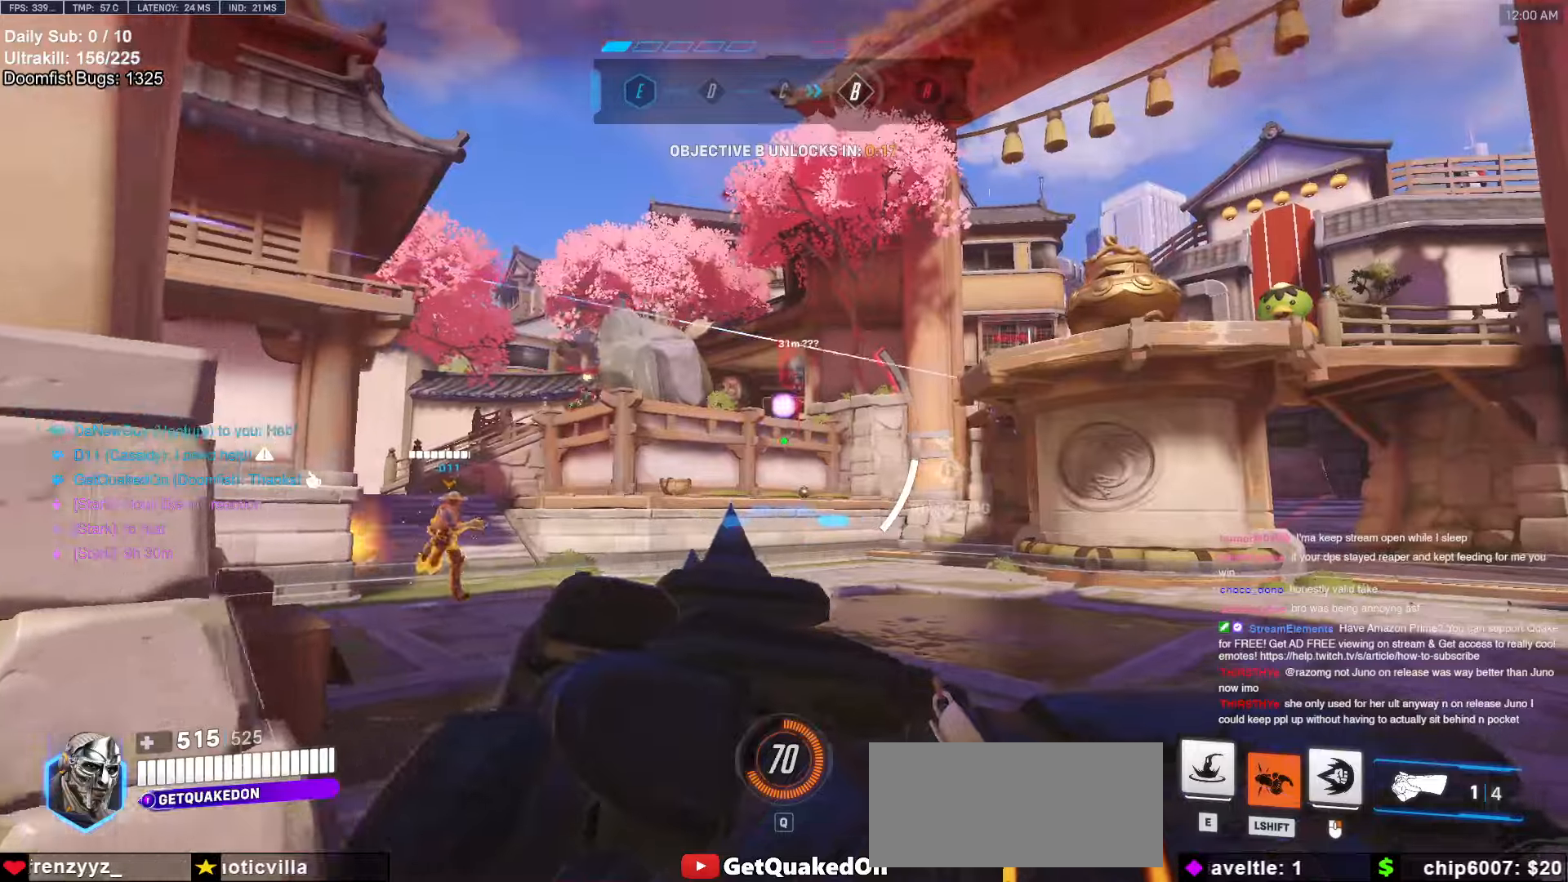
{"keys": ["w"], "mouse": [], "events": [[50, "shift", "down"], [150, "d", "up"], [200, "shift", "up"]]}
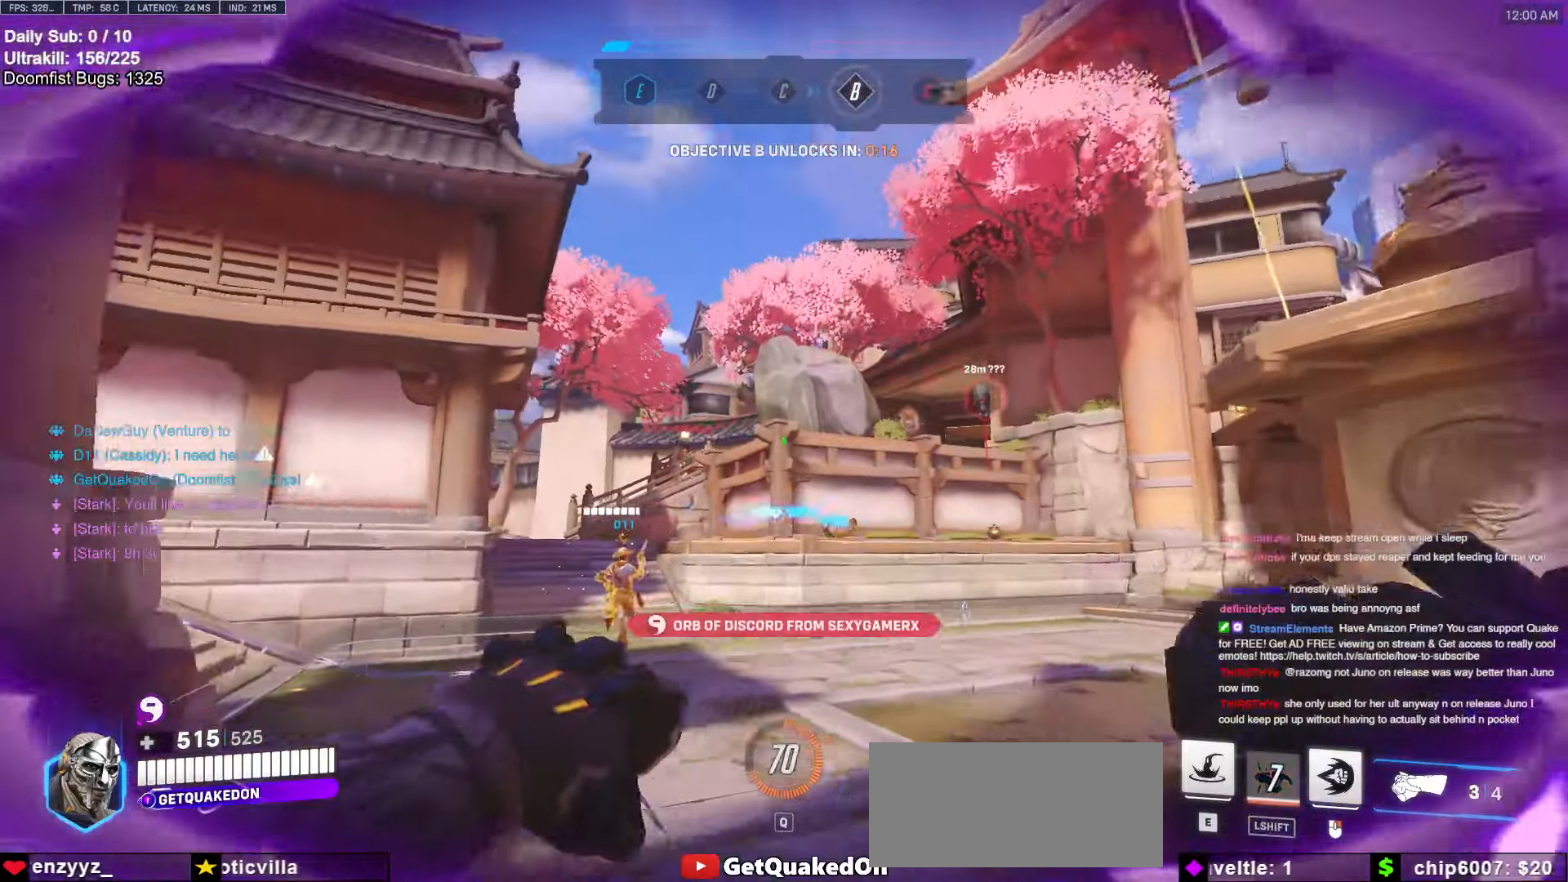
{"keys": ["a", "w"], "mouse": ["right"], "events": [[217, "e", "down"], [267, "e", "up"], [317, "mouse_right", "down"], [500, "a", "down"]]}
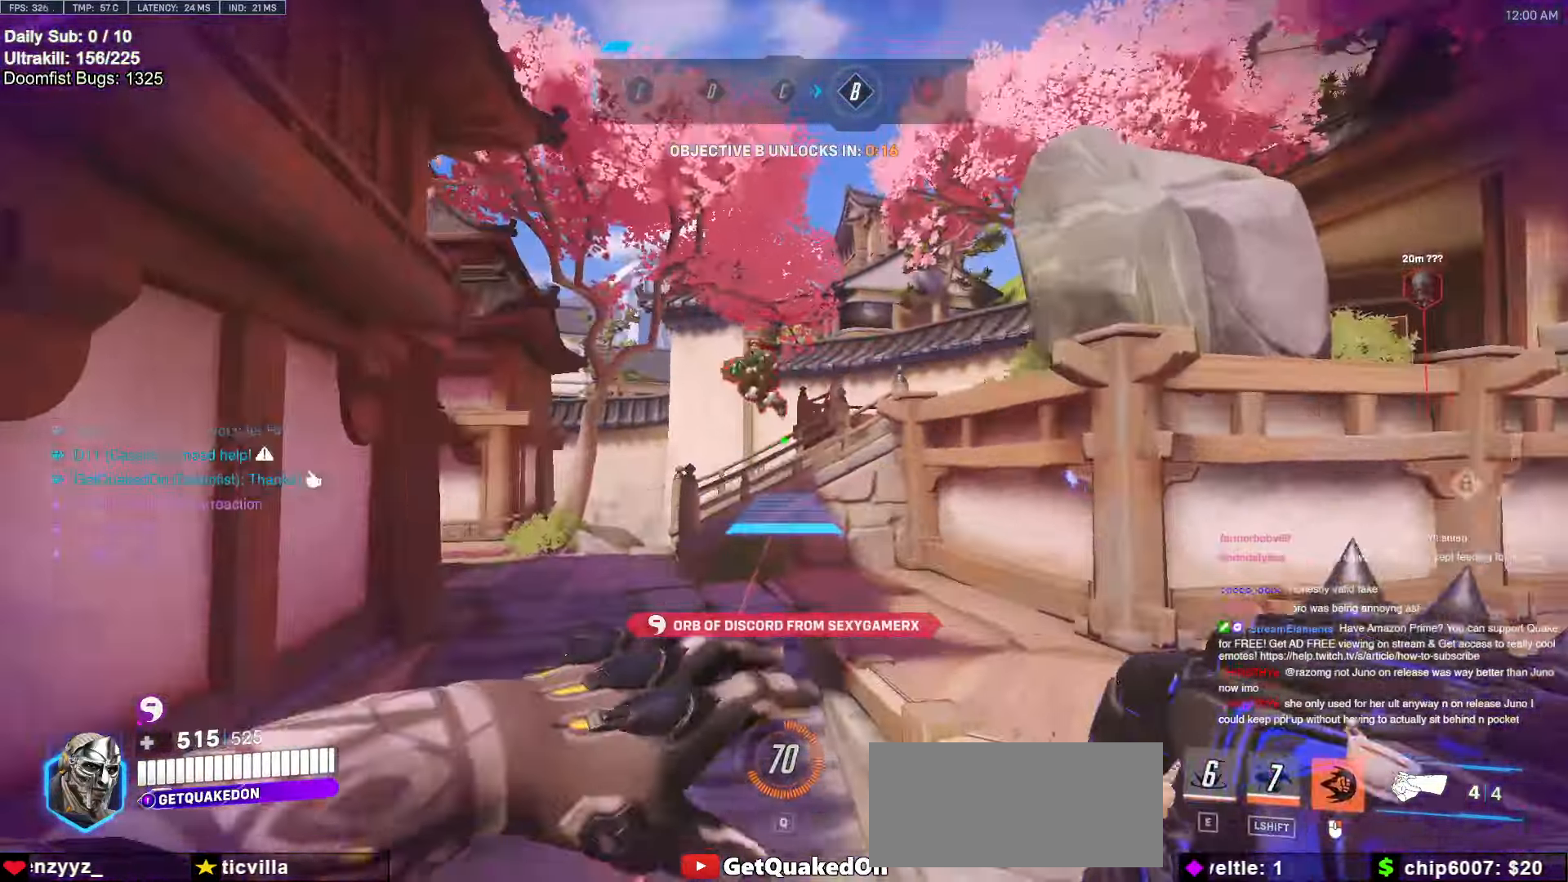
{"keys": ["s"], "mouse": [], "events": [[233, "a", "up"], [233, "mouse_right", "up"], [233, "w", "up"], [417, "s", "down"]]}
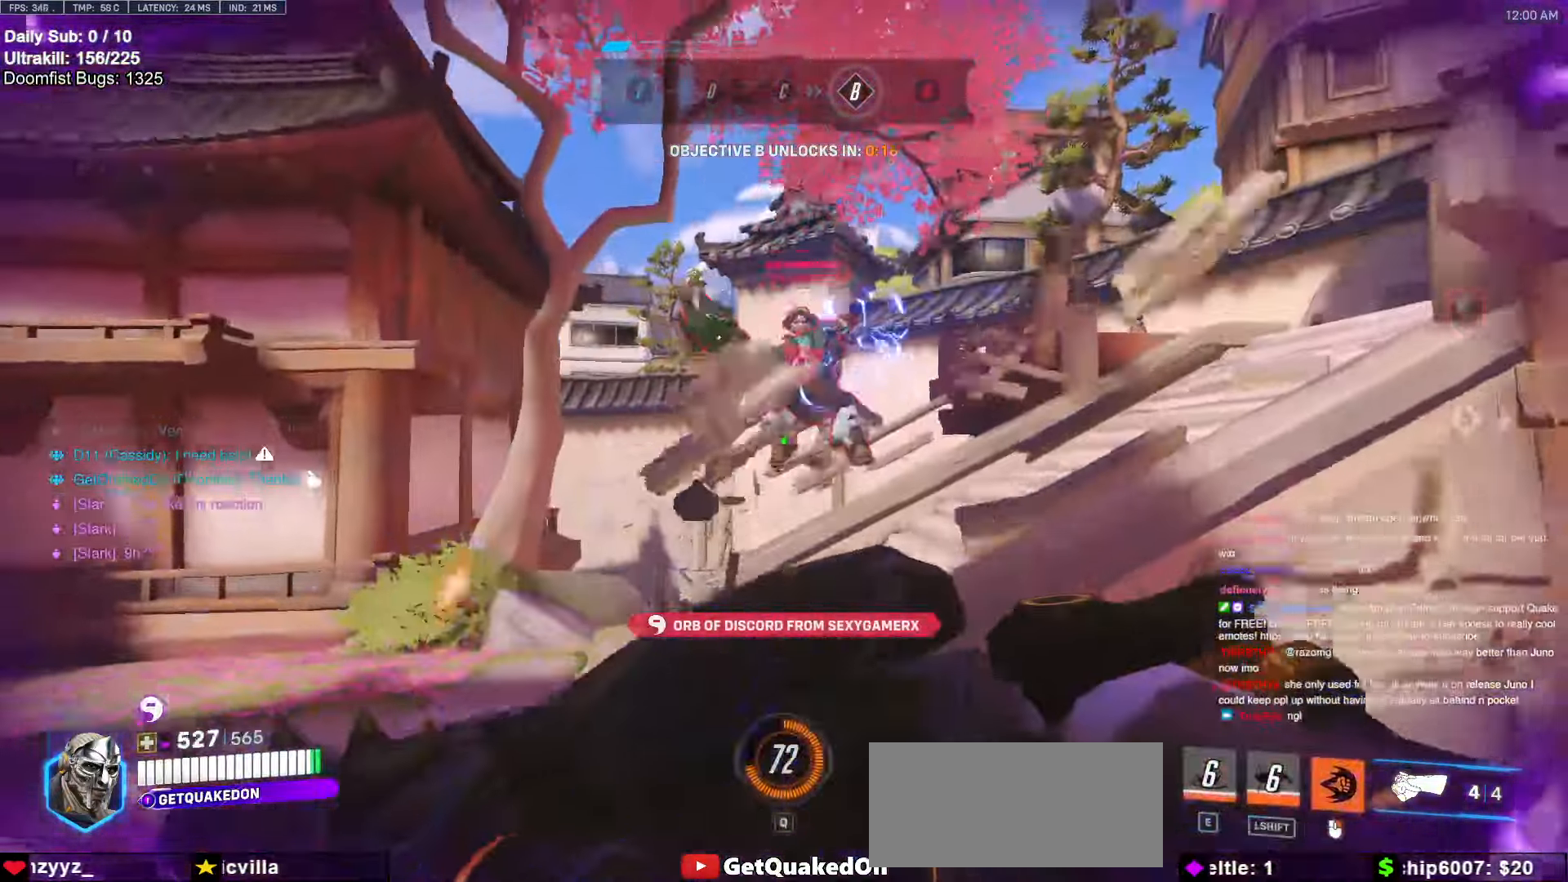
{"keys": ["a"], "mouse": ["left"], "events": [[17, "a", "down"], [17, "s", "up"], [200, "mouse_left", "down"], [200, "w", "down"], [350, "mouse_left", "up"], [400, "space", "down"], [400, "w", "up"], [483, "mouse_left", "down"], [483, "space", "up"]]}
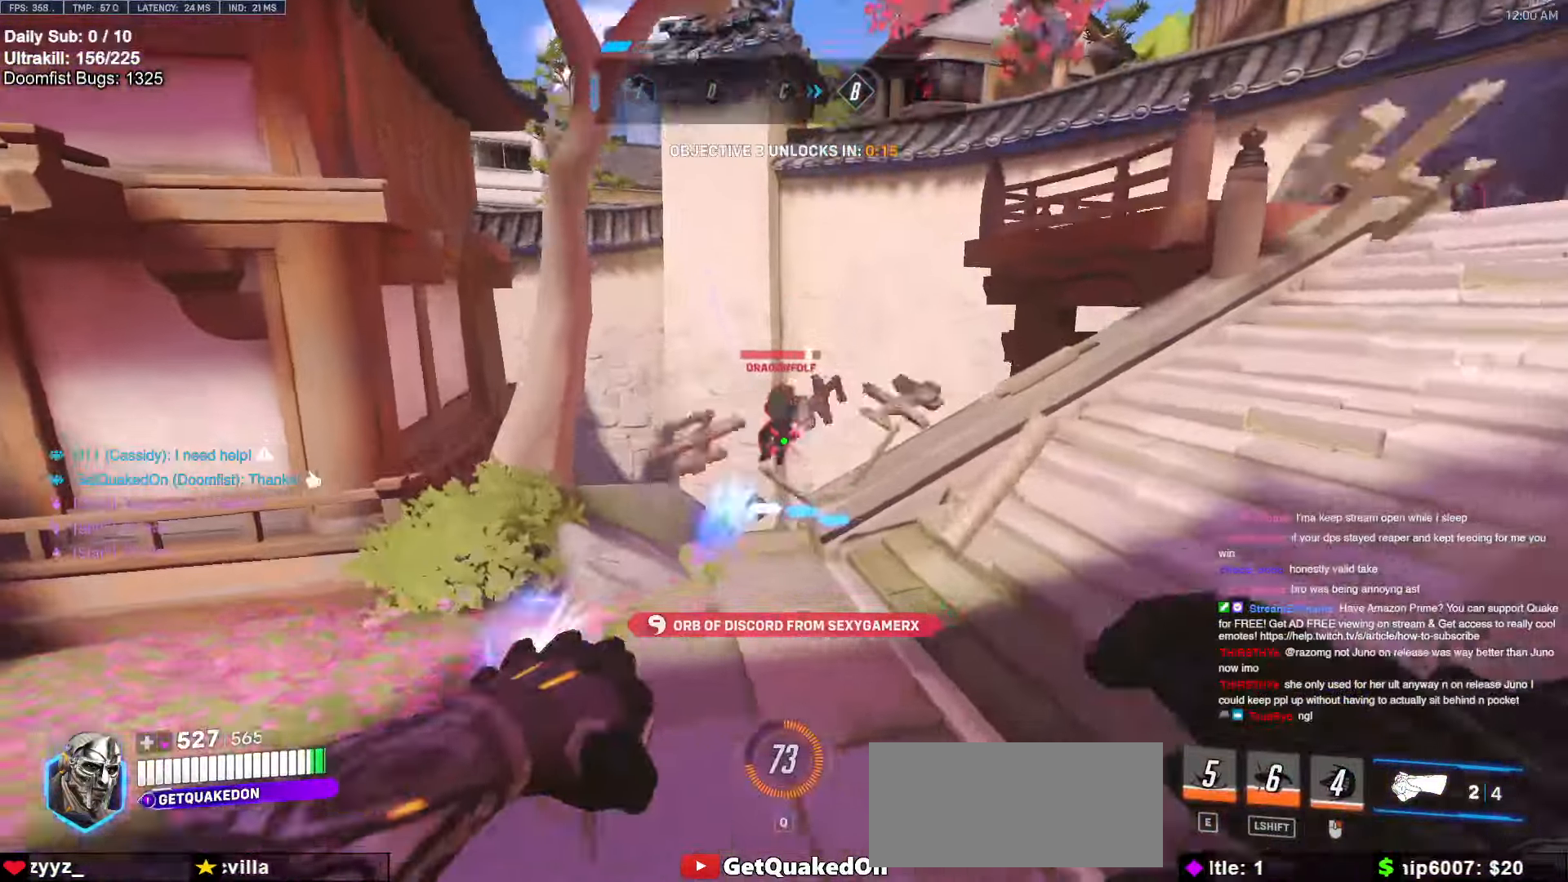
{"keys": ["a"], "mouse": ["left"], "events": [[117, "mouse_left", "up"], [367, "w", "down"], [450, "w", "up"], [500, "mouse_left", "down"]]}
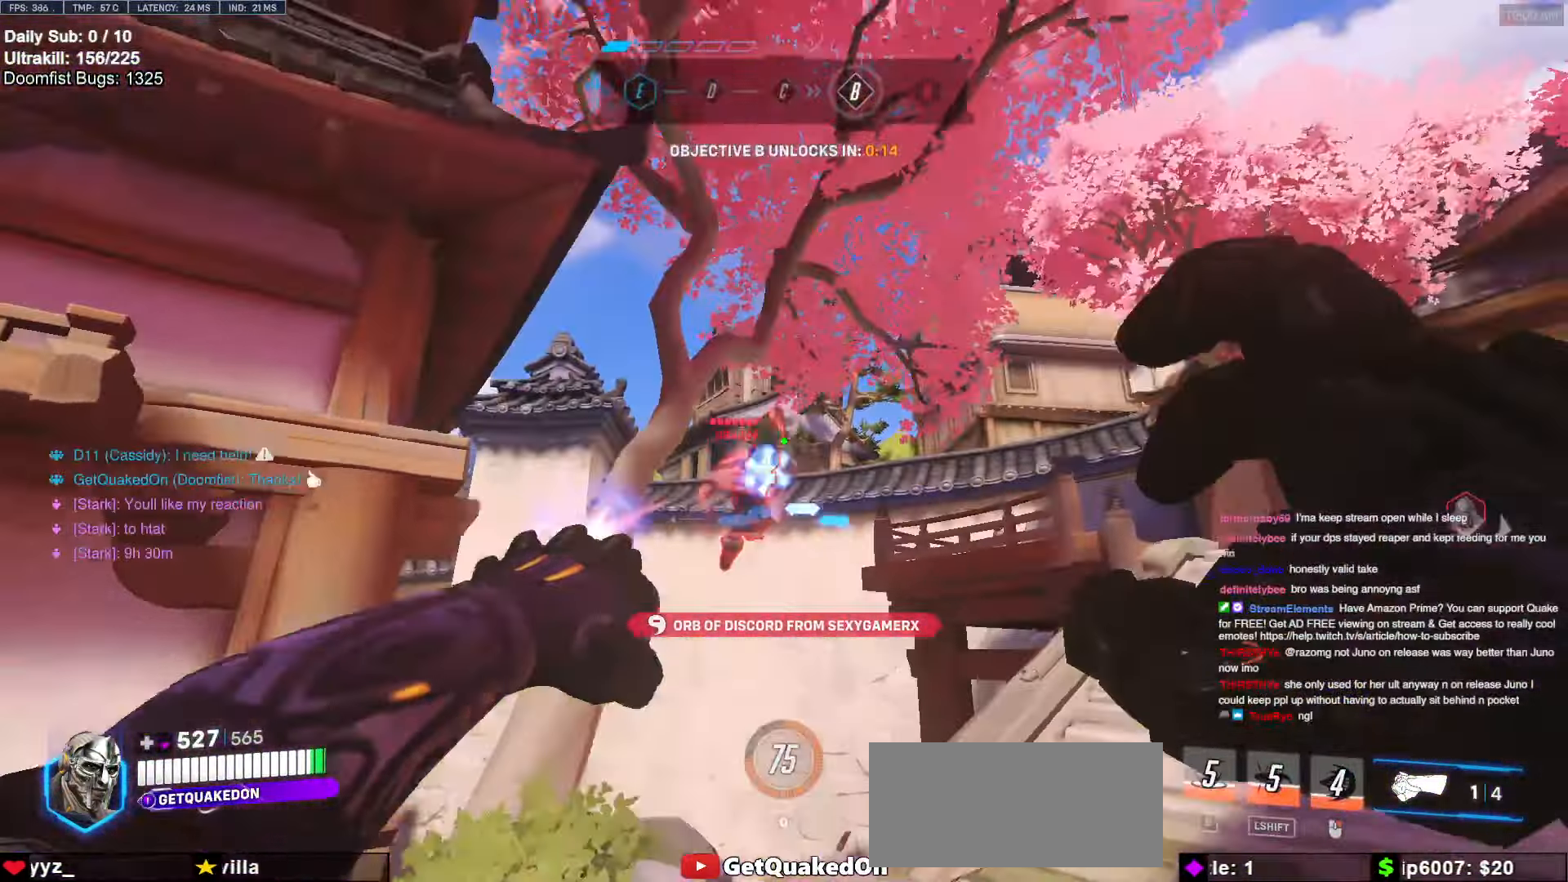
{"keys": ["a"], "mouse": ["left"], "events": [[183, "mouse_left", "up"], [367, "mouse_left", "down"]]}
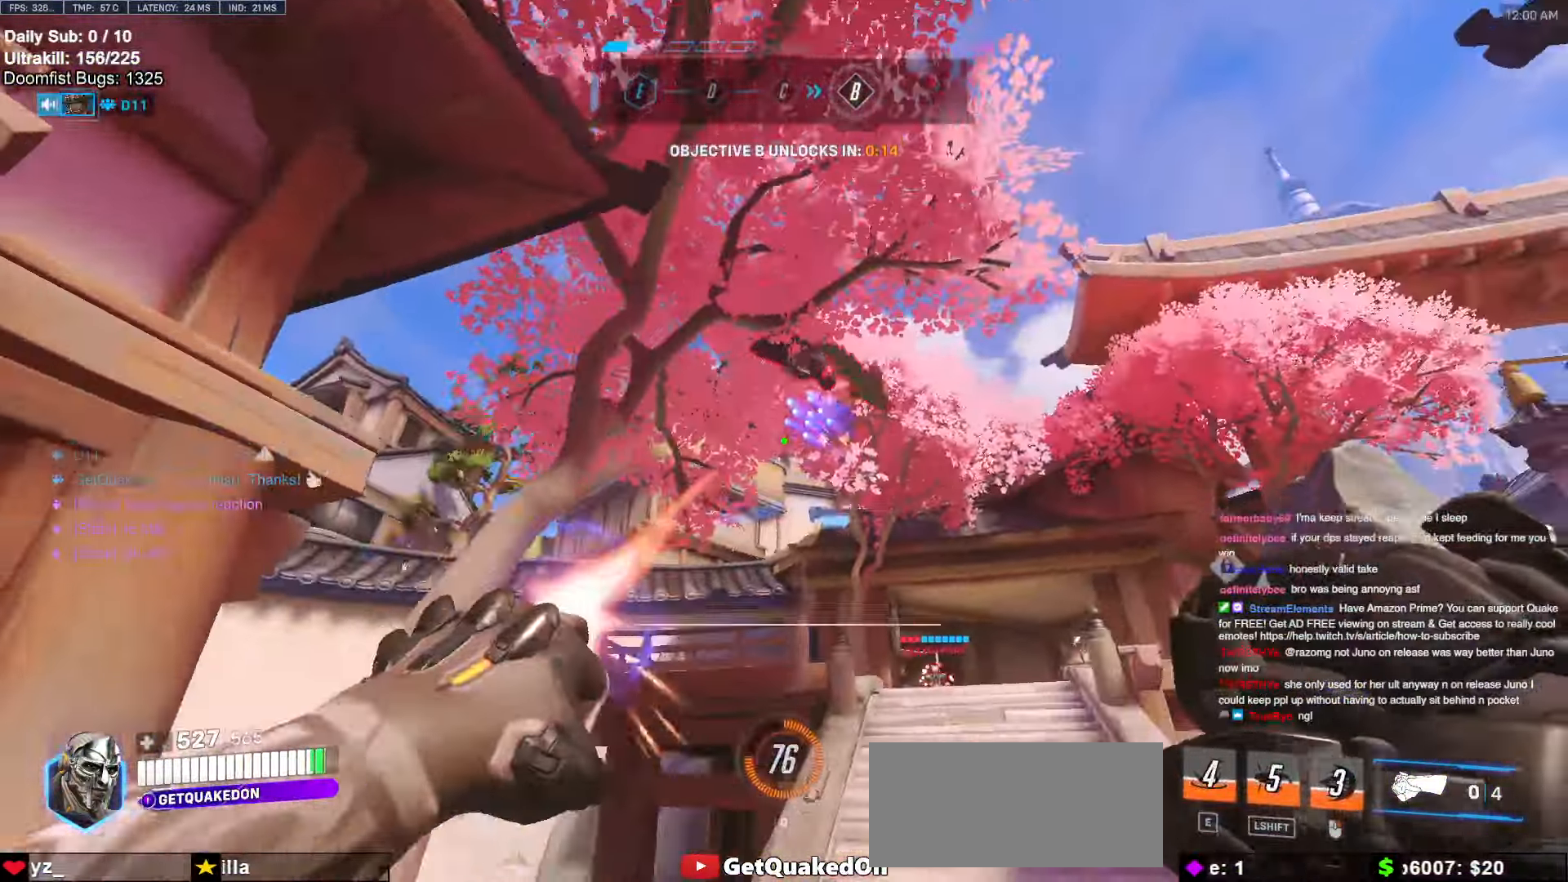
{"keys": ["d", "space", "w"], "mouse": [], "events": [[17, "mouse_left", "up"], [283, "w", "down"], [333, "a", "up"], [333, "d", "down"], [483, "space", "down"]]}
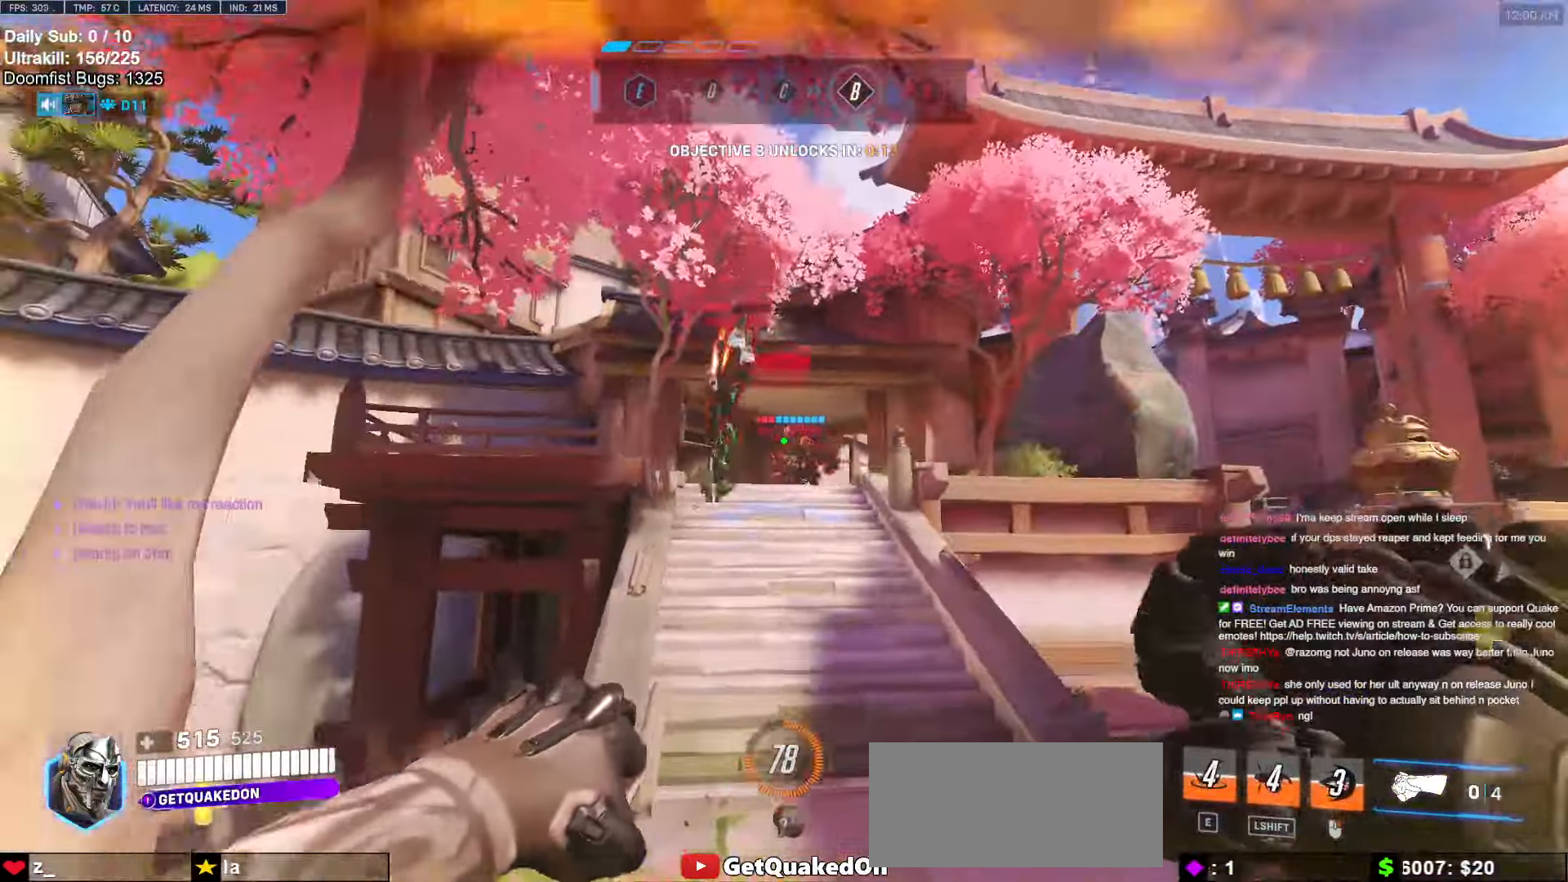
{"keys": ["d", "w"], "mouse": [], "events": [[83, "space", "up"], [167, "mouse_left", "down"], [317, "mouse_left", "up"]]}
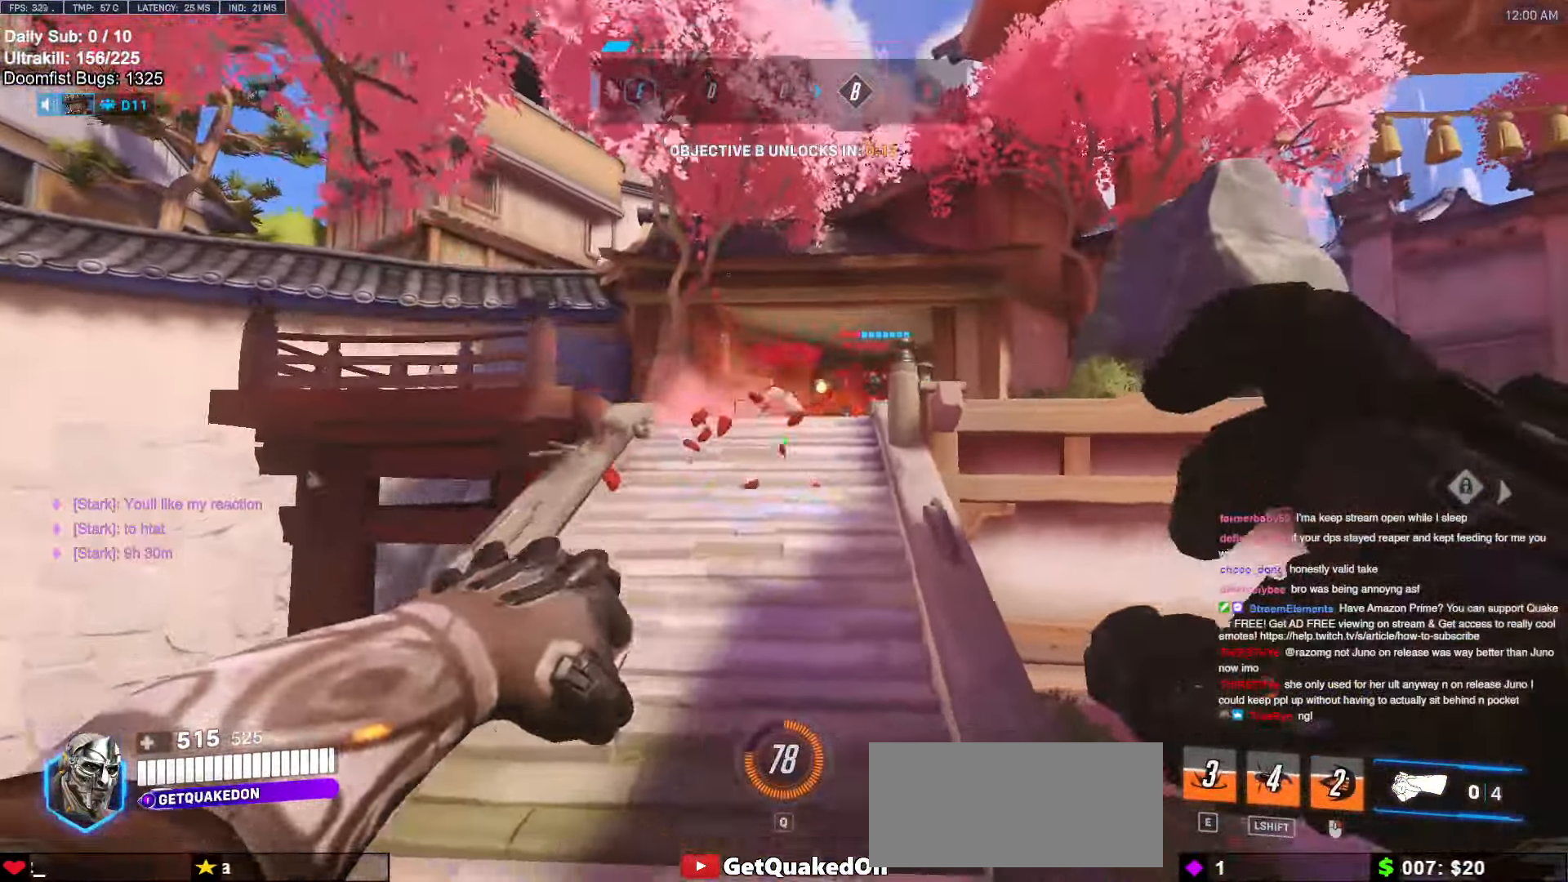
{"keys": ["d", "w"], "mouse": [], "events": [[133, "w", "up"], [283, "w", "down"]]}
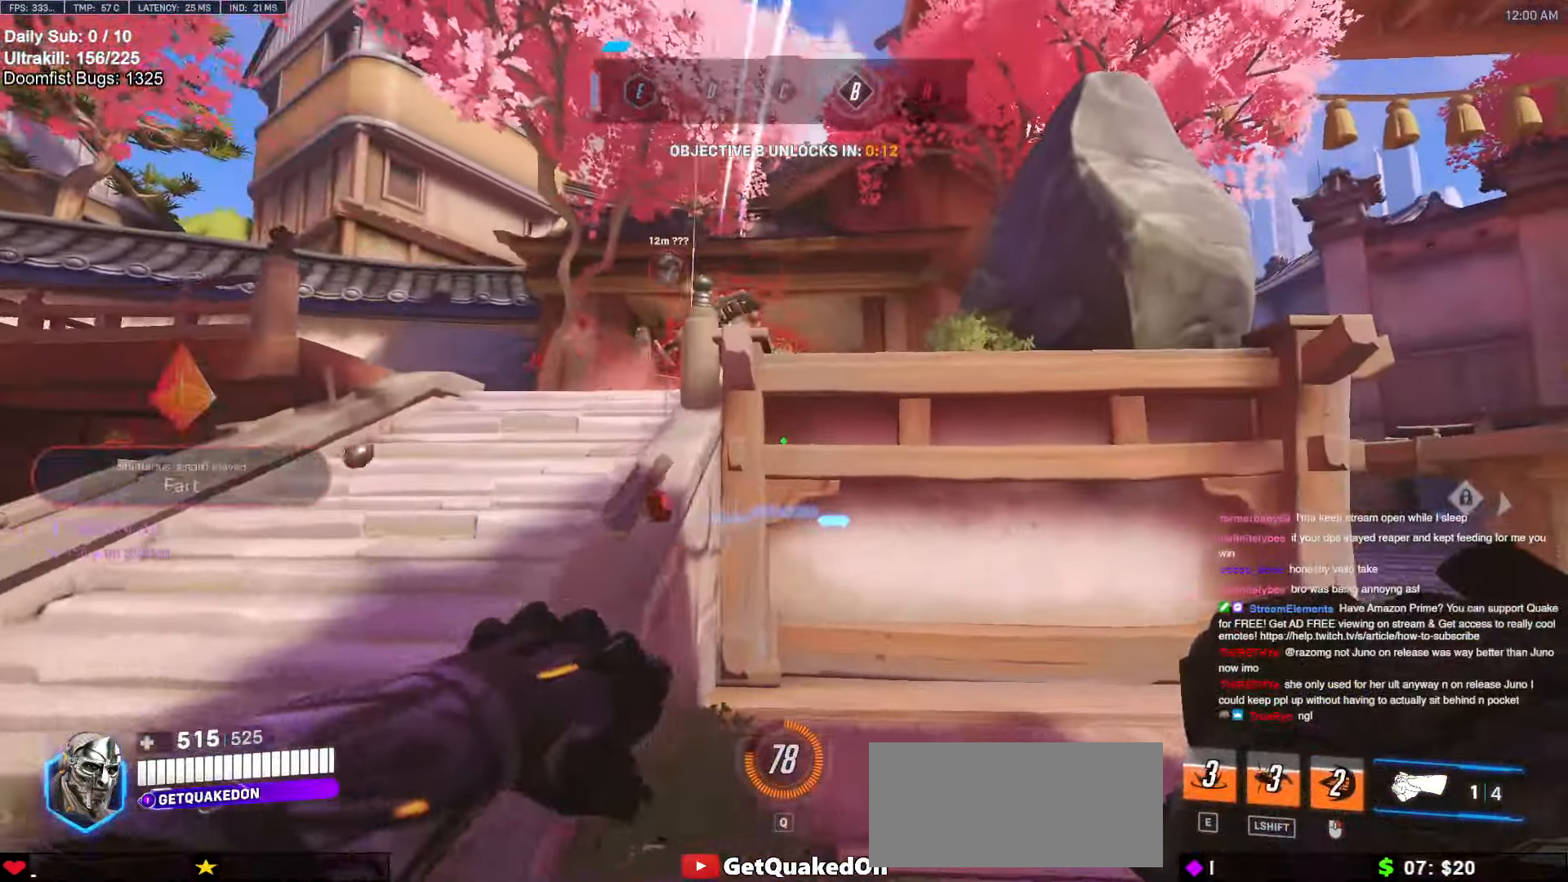
{"keys": ["d", "w"], "mouse": [], "events": [[67, "d", "up"], [300, "d", "down"]]}
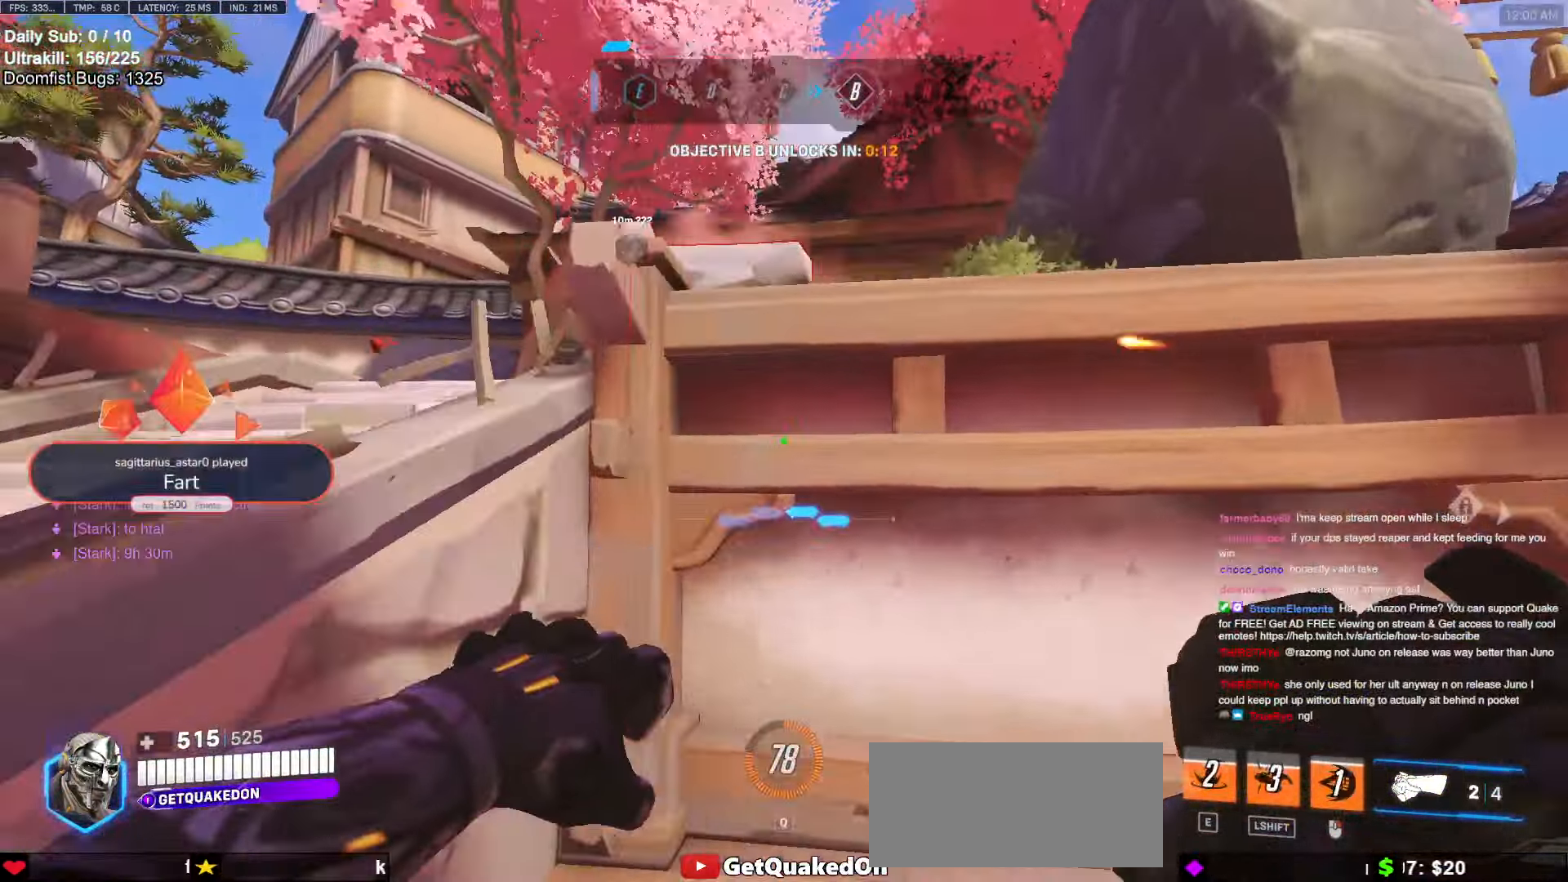
{"keys": ["a", "s"], "mouse": [], "events": [[33, "w", "up"], [450, "a", "down"], [450, "d", "up"], [450, "s", "down"]]}
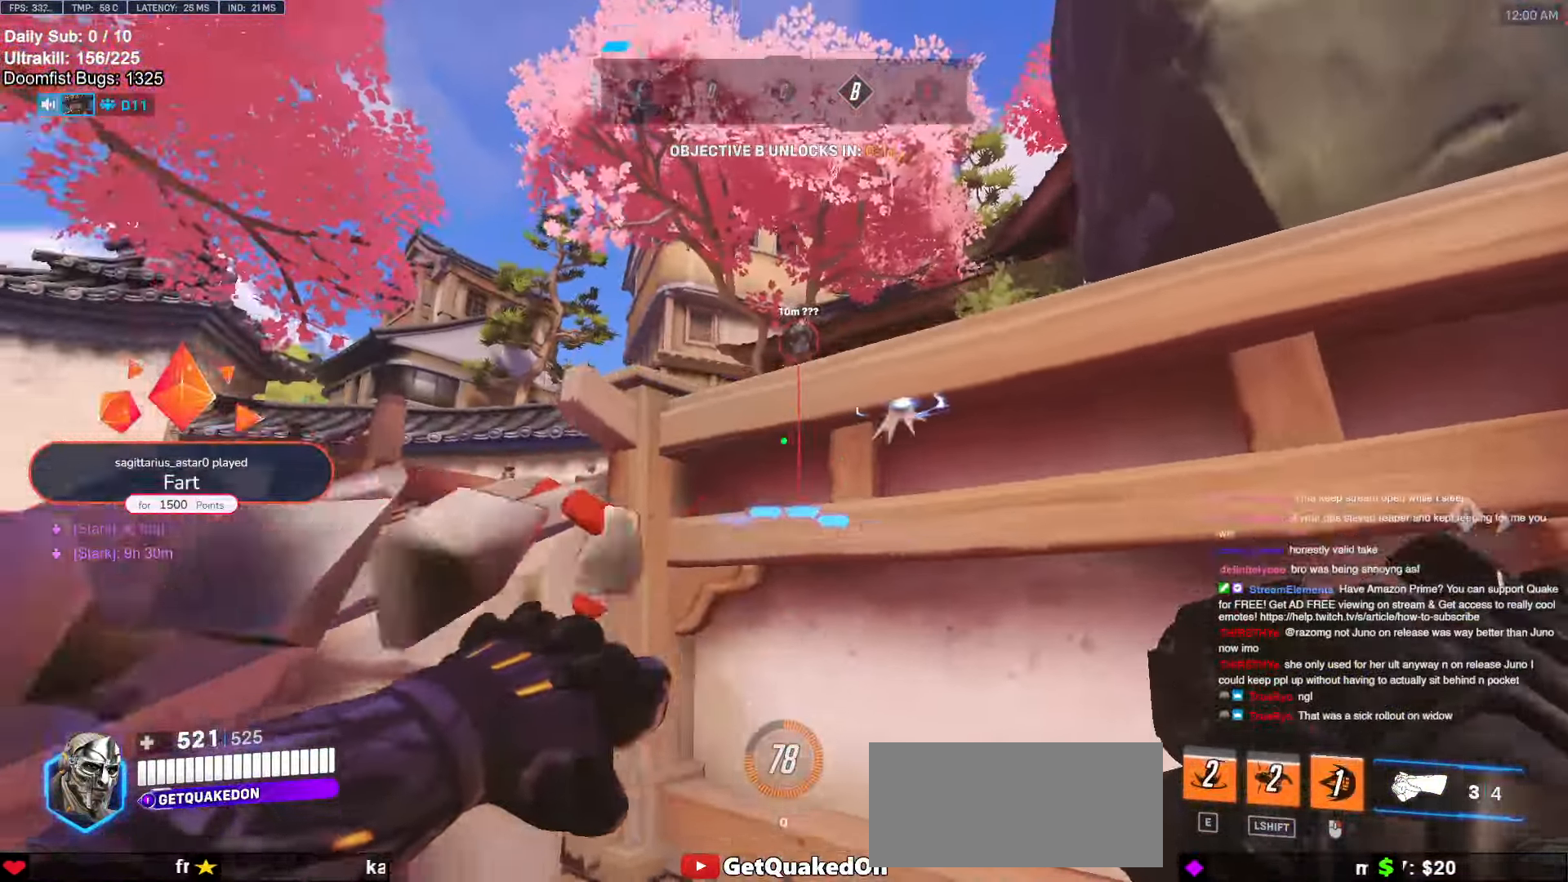
{"keys": ["a", "s"], "mouse": [], "events": [[50, "a", "up"], [50, "d", "down"], [133, "a", "down"], [133, "d", "up"], [317, "a", "up"], [317, "d", "down"], [367, "mouse_left", "down"], [417, "a", "down"], [417, "d", "up"], [467, "mouse_left", "up"]]}
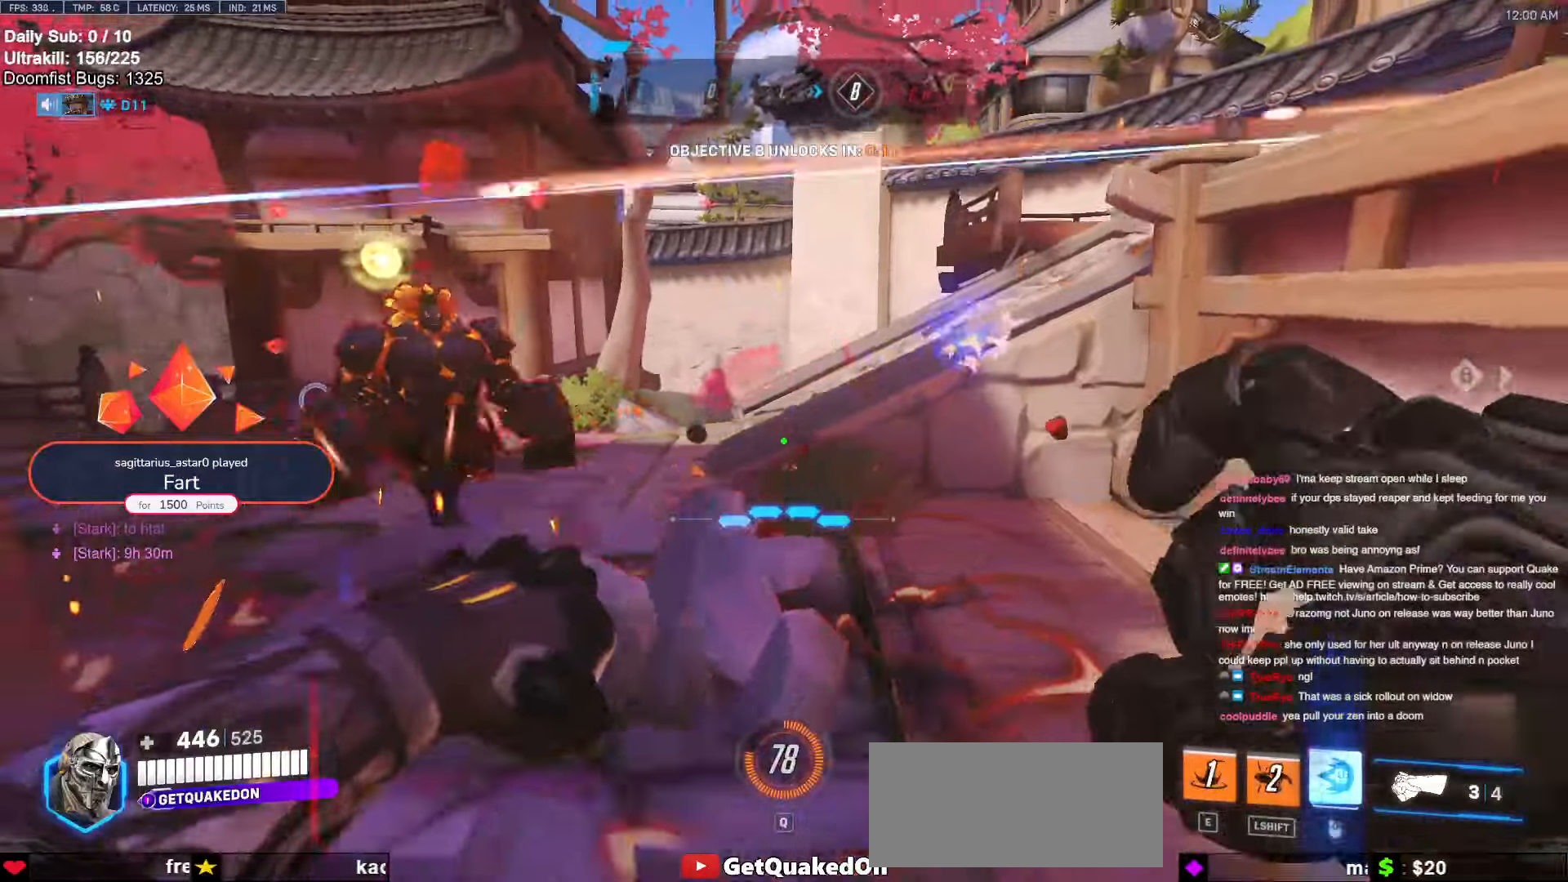
{"keys": ["a", "s"], "mouse": [], "events": [[50, "a", "up"], [50, "d", "down"], [150, "a", "down"], [150, "d", "up"], [283, "mouse_left", "down"], [483, "mouse_left", "up"]]}
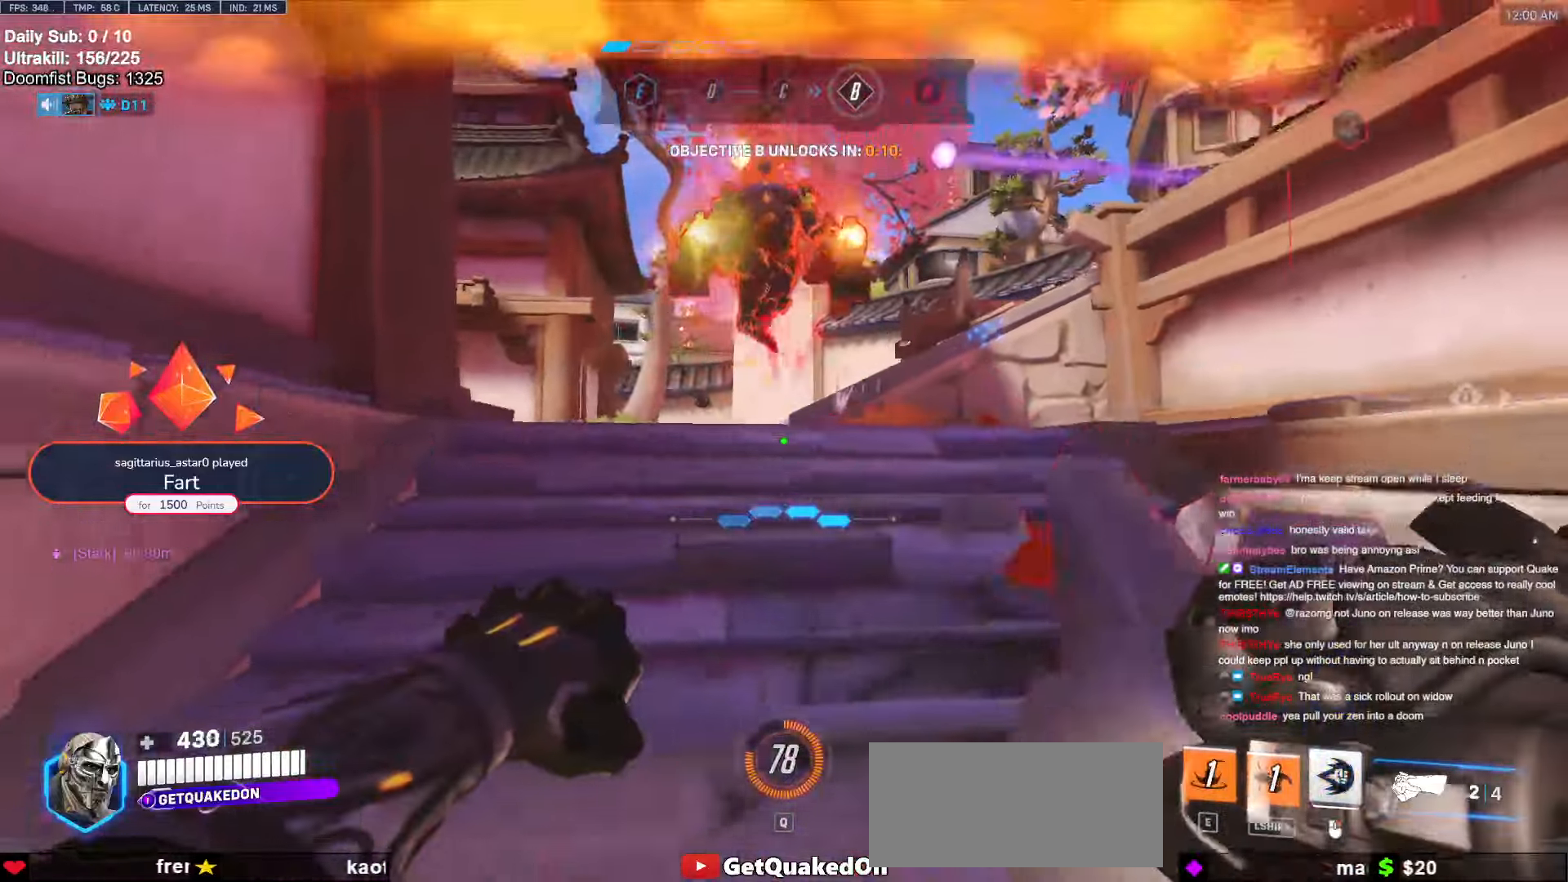
{"keys": ["a"], "mouse": [], "events": [[67, "a", "up"], [117, "d", "down"], [217, "s", "up"], [267, "mouse_left", "down"], [350, "w", "down"], [400, "a", "down"], [400, "d", "up"], [450, "mouse_left", "up"], [500, "w", "up"]]}
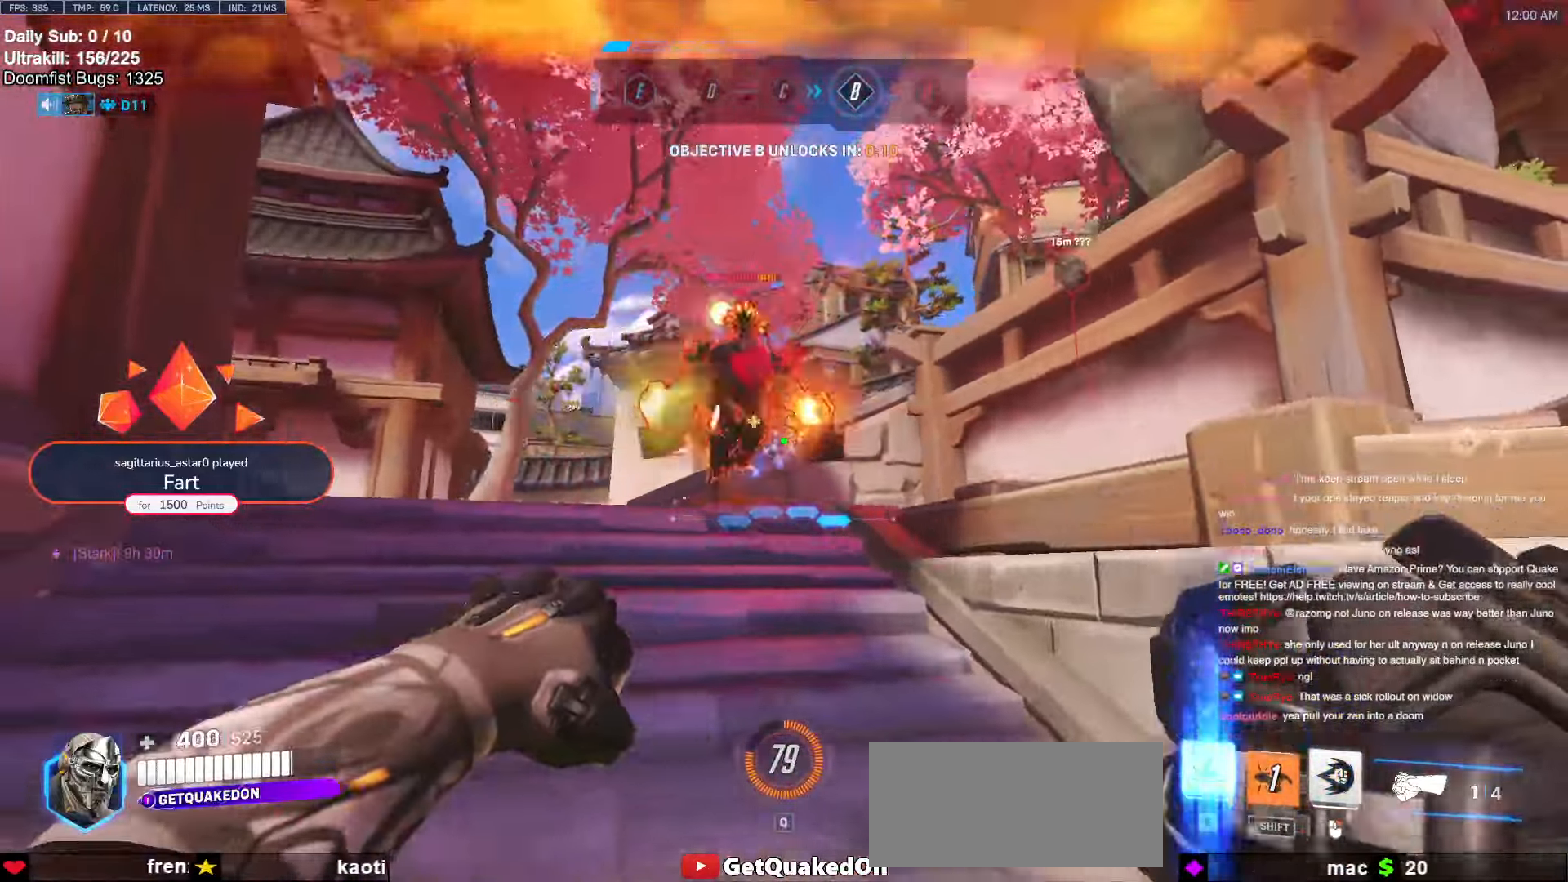
{"keys": [], "mouse": [], "events": [[83, "a", "up"], [83, "s", "down"], [267, "d", "down"], [367, "s", "up"], [500, "d", "up"]]}
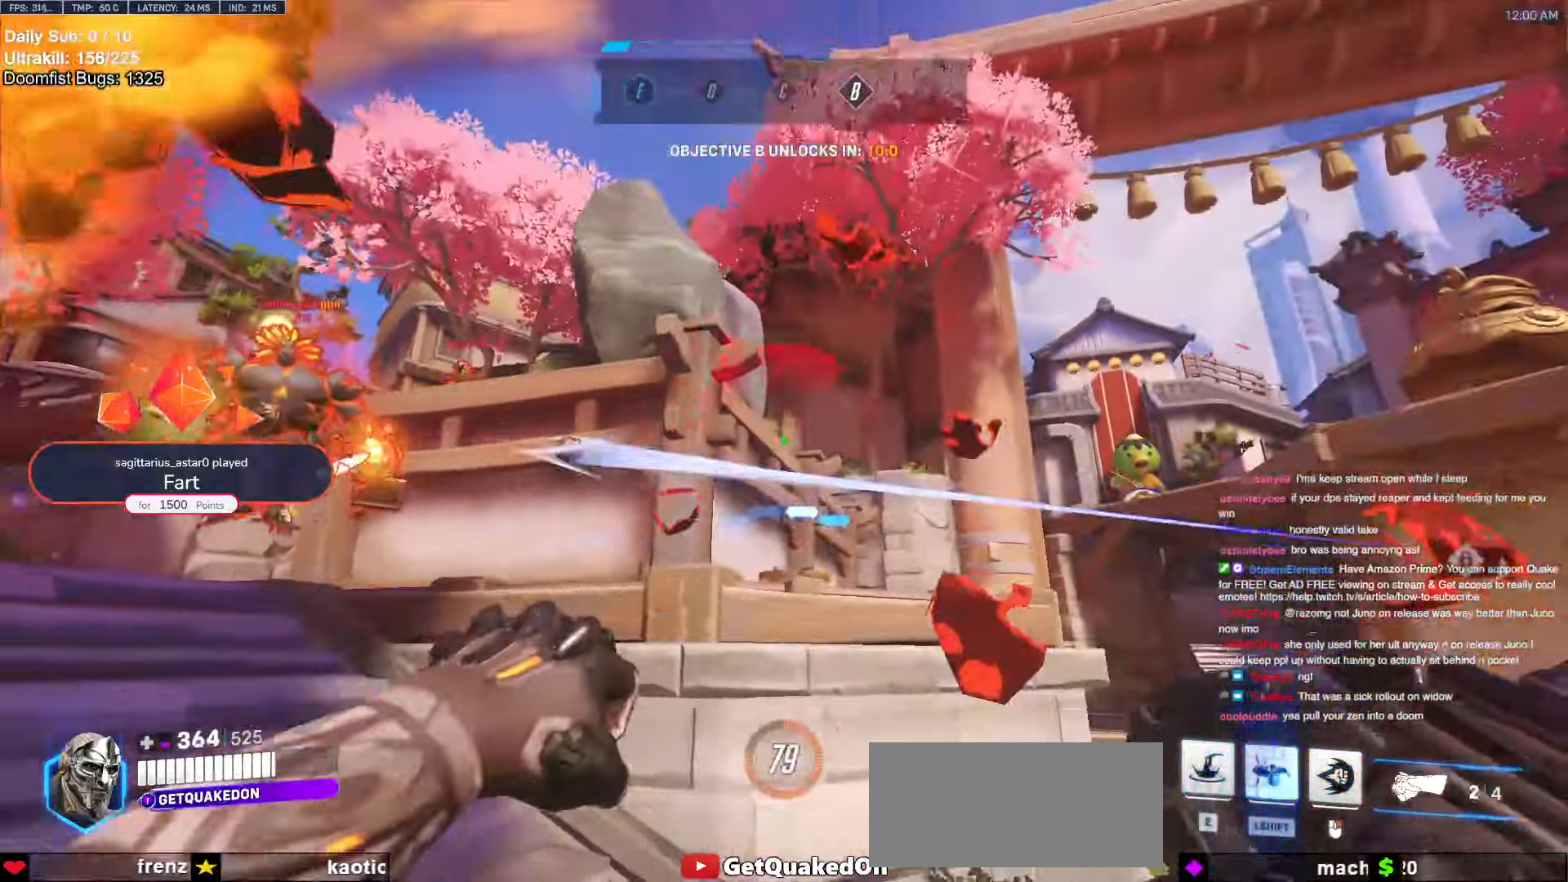
{"keys": ["d"], "mouse": [], "events": [[150, "d", "down"], [200, "d", "up"], [200, "s", "down"], [283, "e", "down"], [333, "e", "up"], [383, "s", "up"], [483, "d", "down"]]}
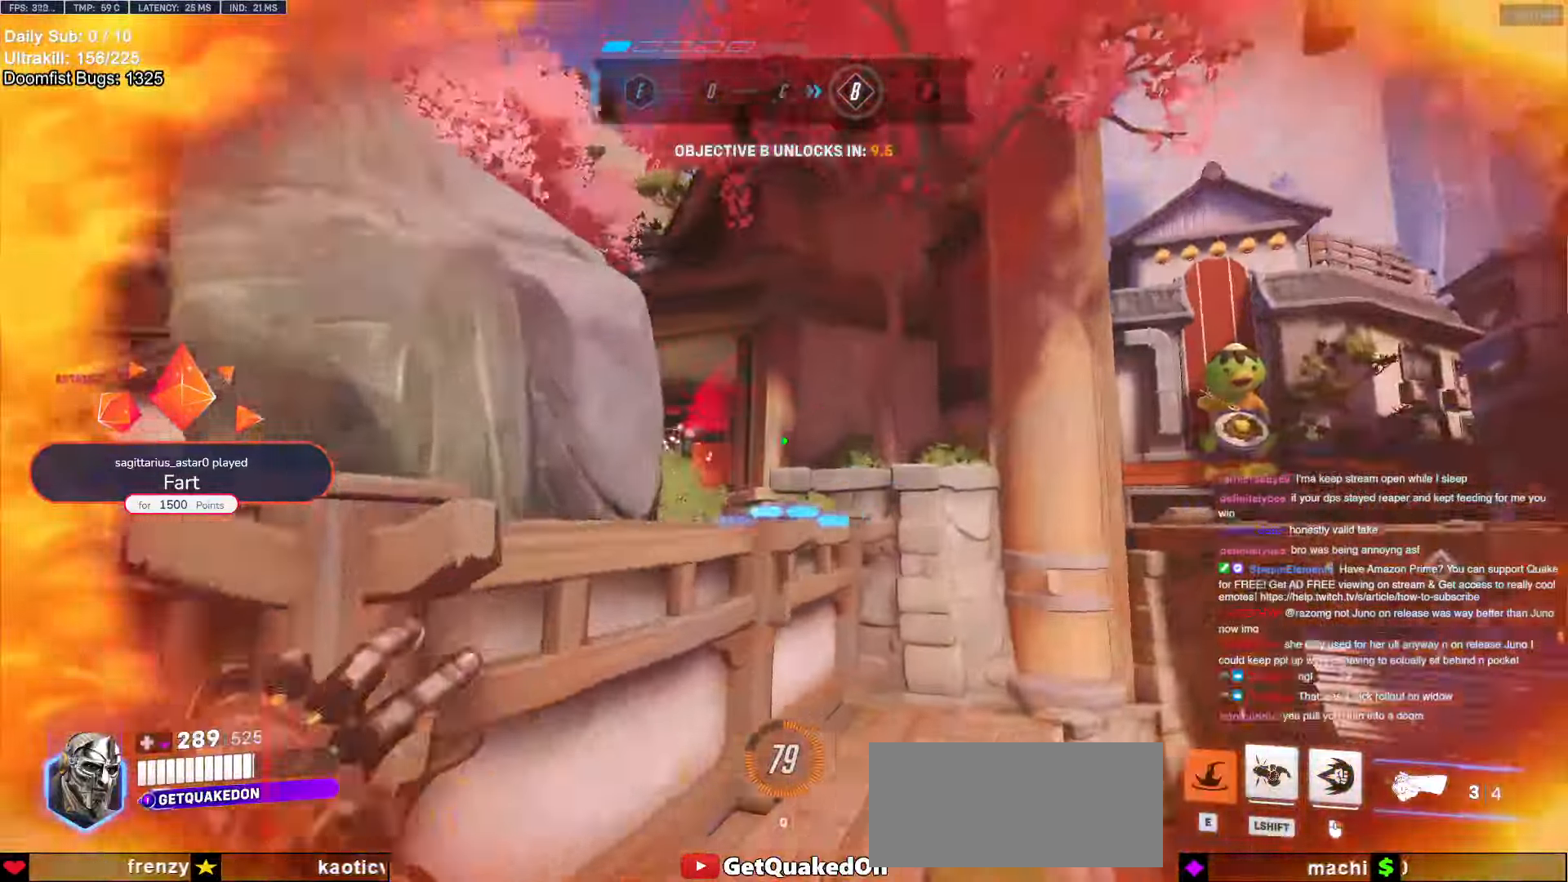
{"keys": ["d", "w"], "mouse": ["right"], "events": [[17, "d", "up"], [117, "d", "down"], [117, "mouse_right", "down"], [217, "w", "down"]]}
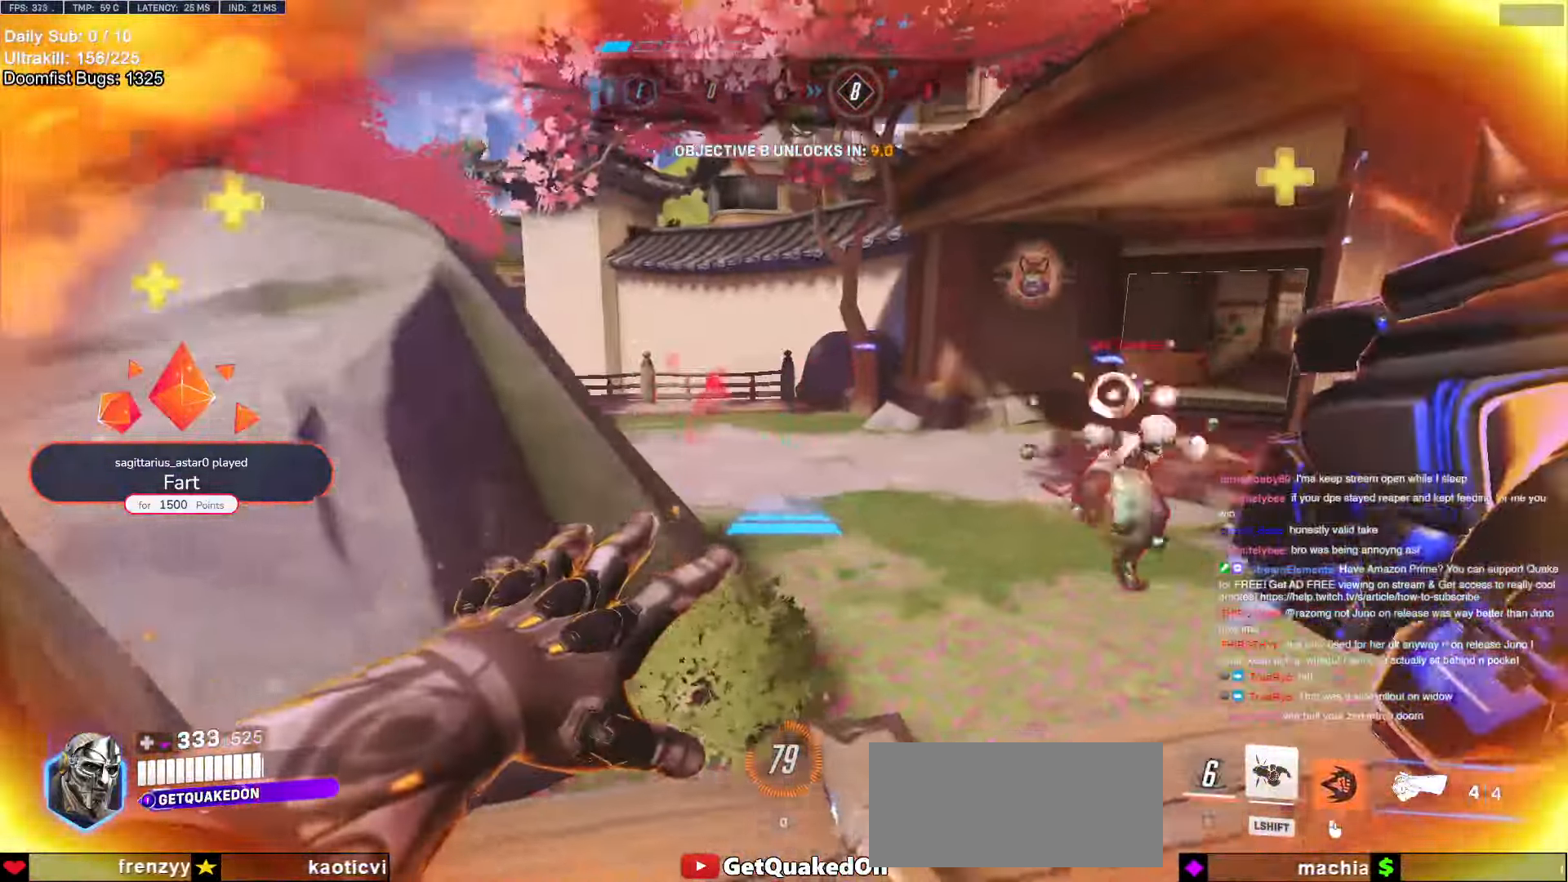
{"keys": ["d", "w"], "mouse": [], "events": [[183, "w", "up"], [467, "mouse_right", "up"], [467, "w", "down"]]}